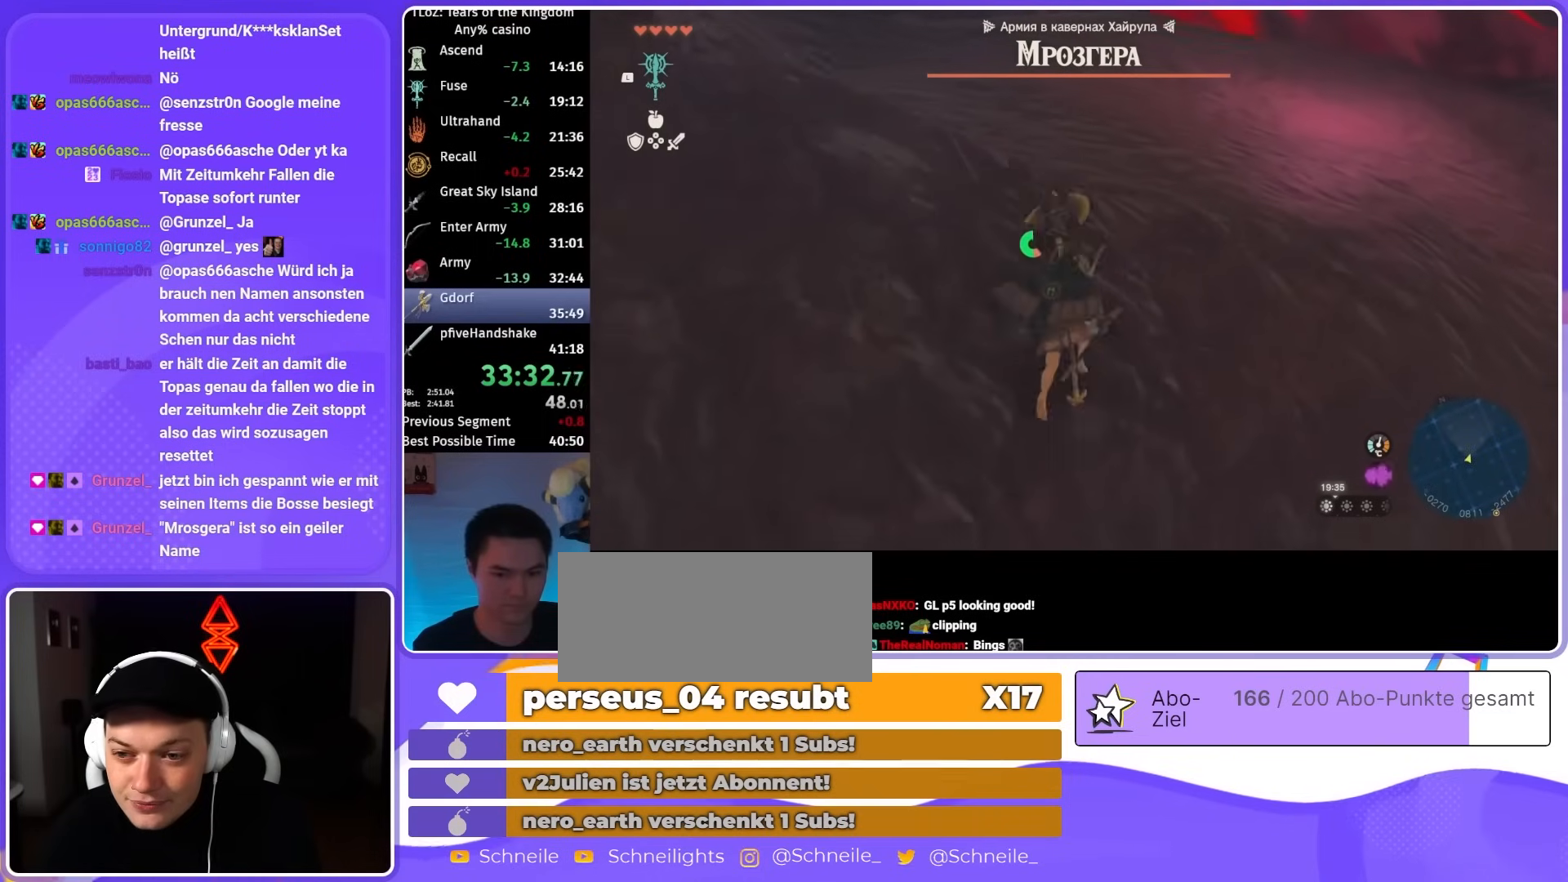
Gameplay with a controller (Nintendo layout); each line is a JSON object with the inputs held at the frame after it. "events" lists button and stick changes between this image and that frame as [ms after this image, input, new state], when the widget could be followed in between. Not read: L3 R3 START.
{"buttons": ["B"], "left_stick": "up-left", "right_stick": "center", "events": [[350, "left_stick", "up-left"]]}
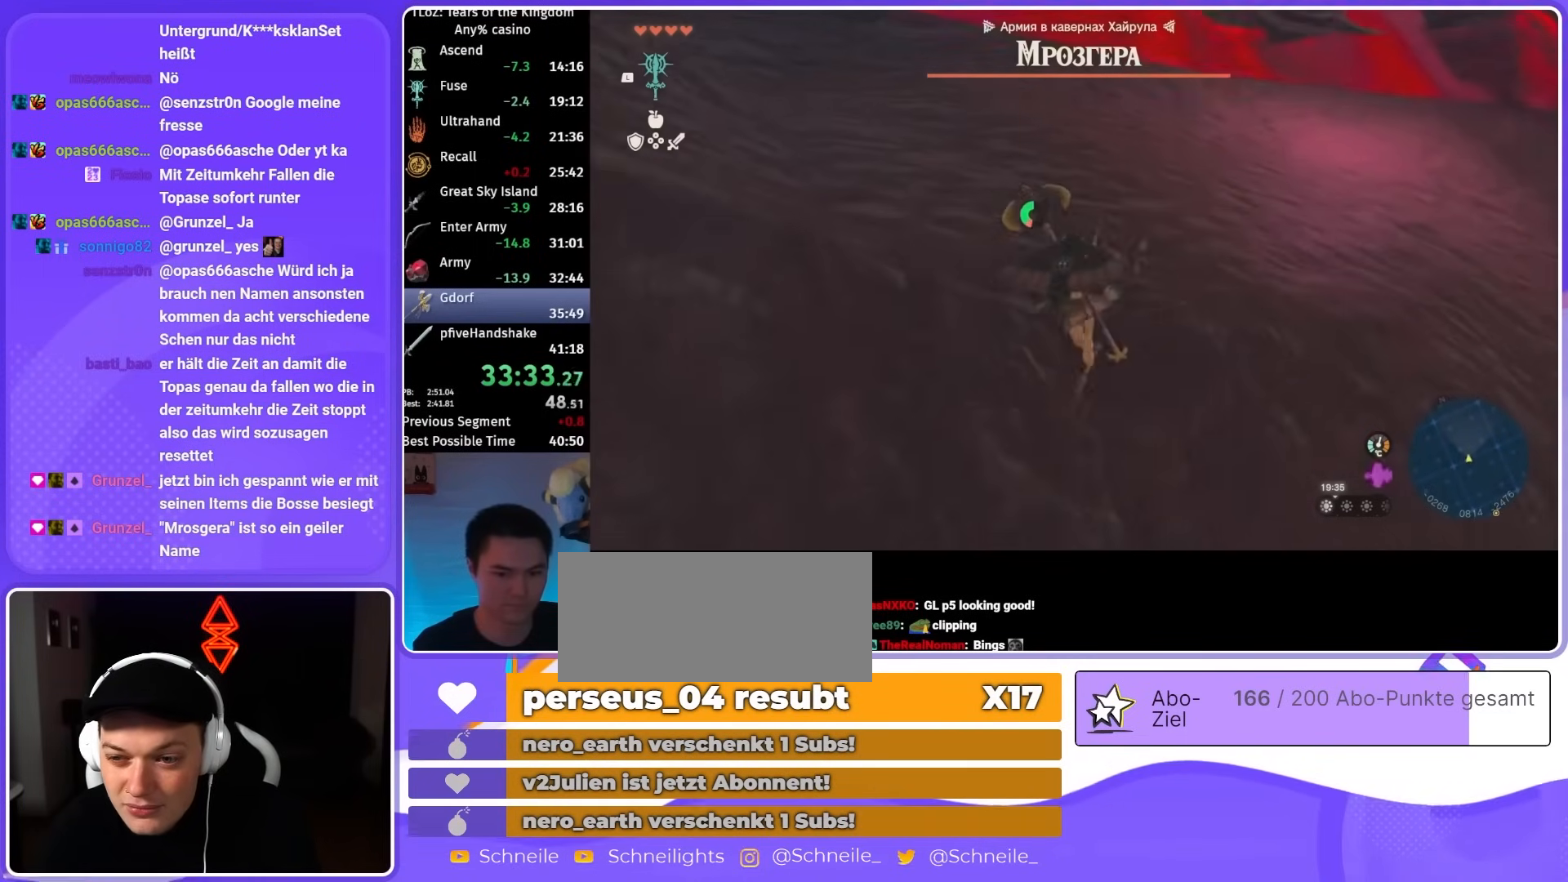
{"buttons": ["B"], "left_stick": "up-left", "right_stick": "center", "events": []}
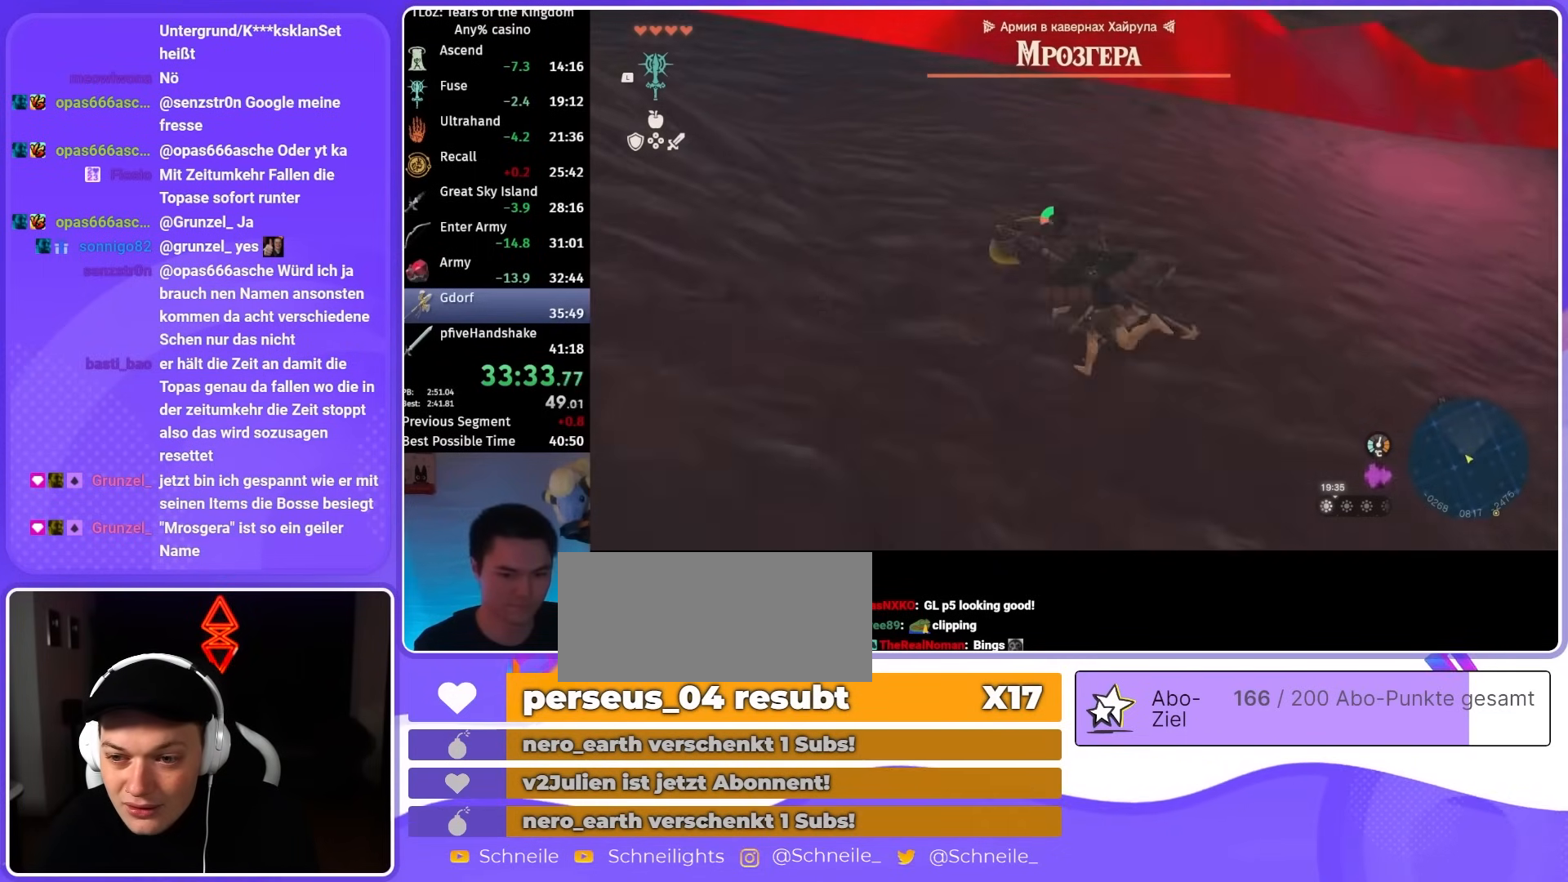
{"buttons": ["B"], "left_stick": "up-left", "right_stick": "center", "events": []}
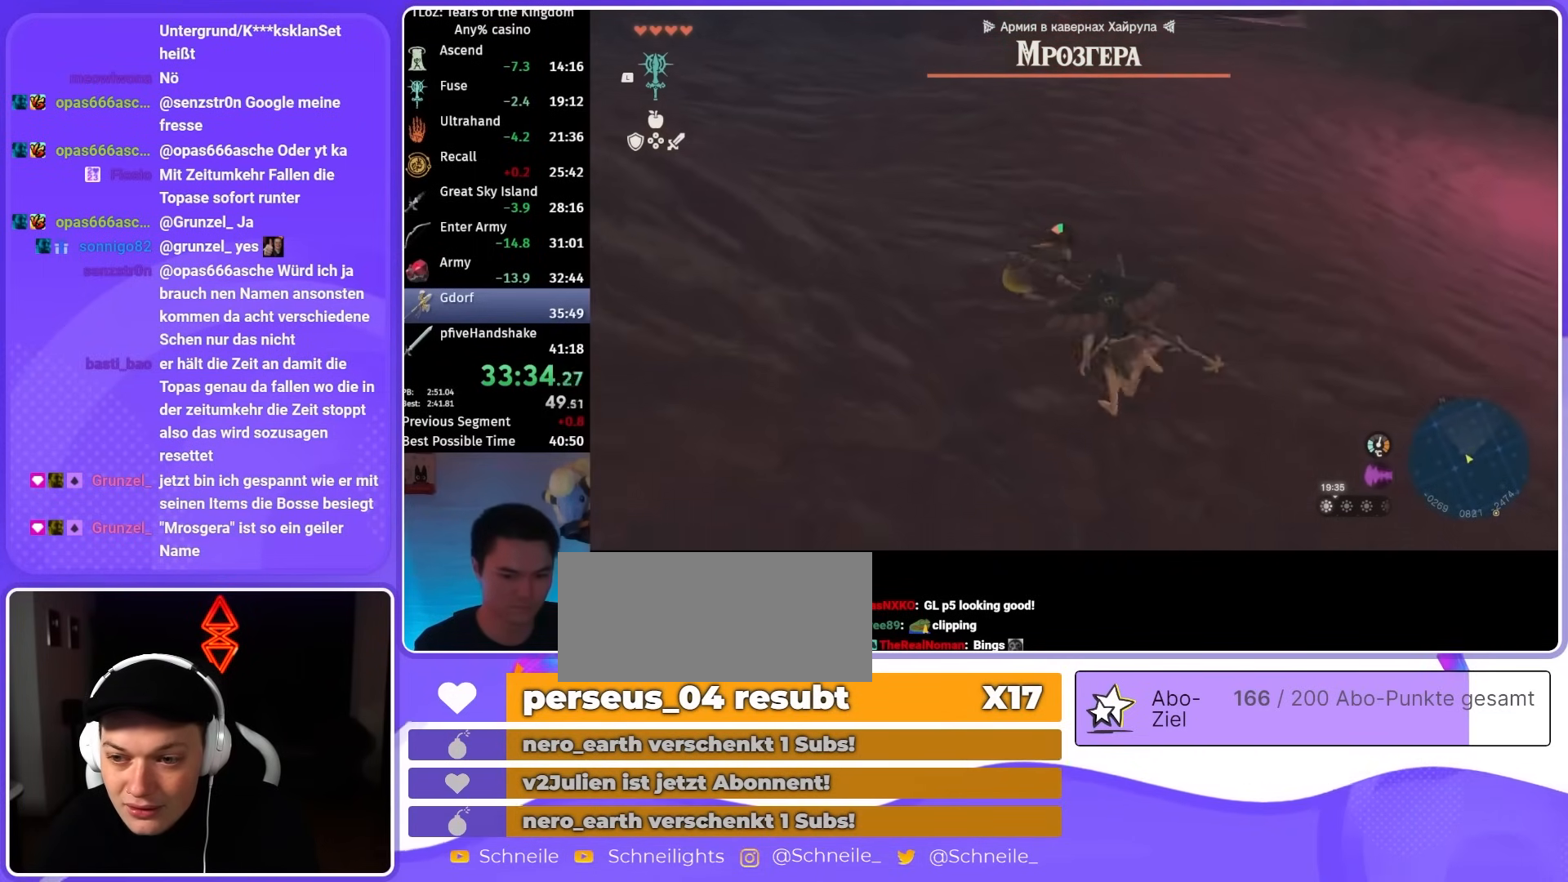
{"buttons": ["L2"], "left_stick": "up", "right_stick": "right", "events": [[17, "B", "up"], [217, "L2", "down"], [217, "left_stick", "up"], [250, "right_stick", "right"]]}
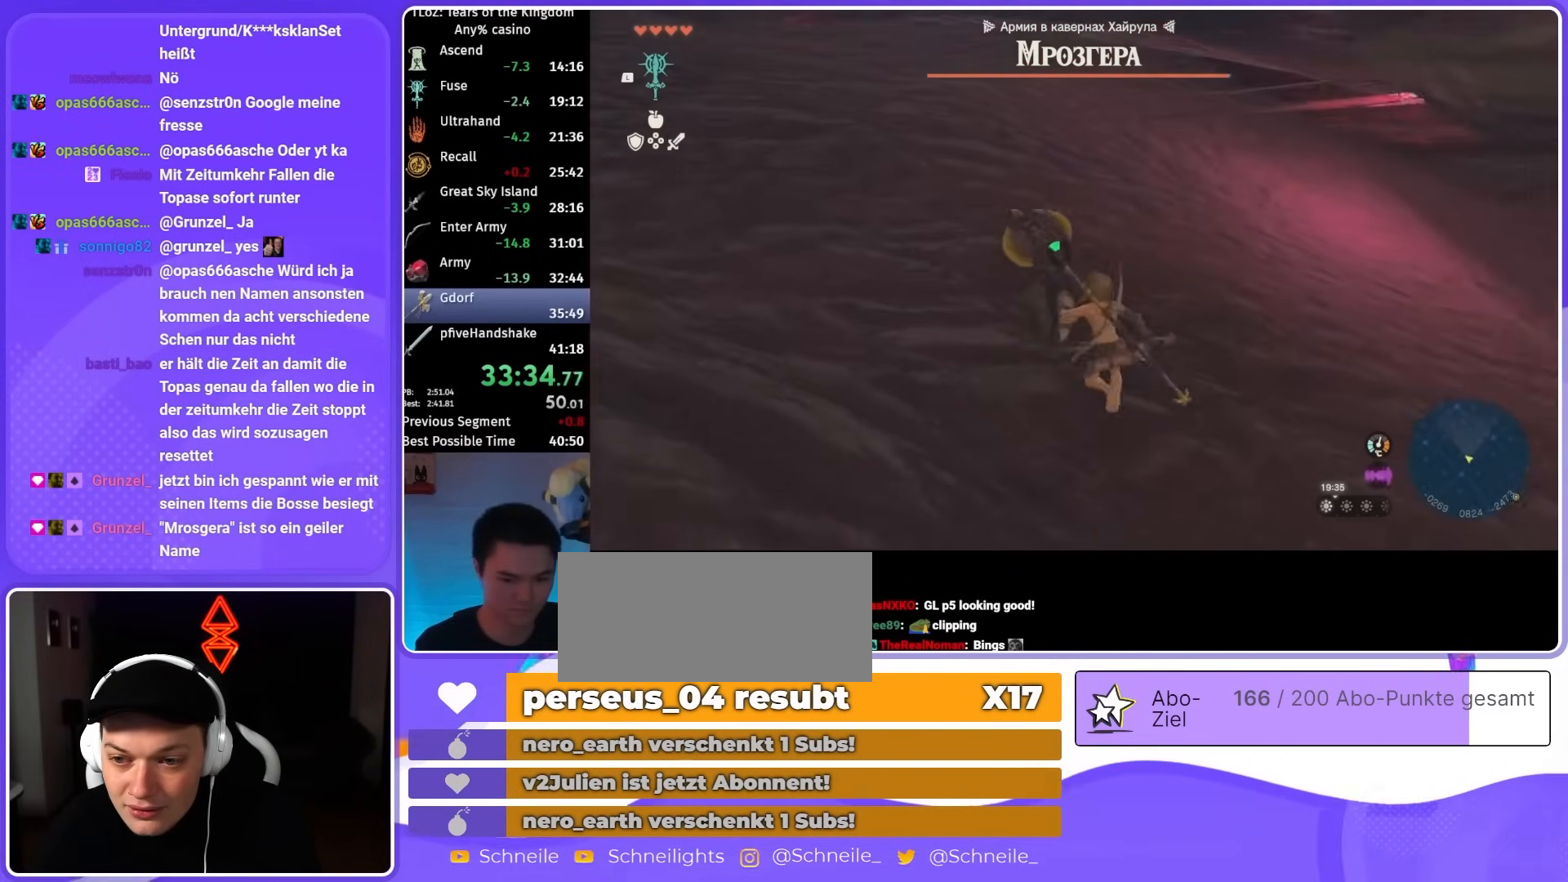
{"buttons": ["L2"], "left_stick": "center", "right_stick": "down-right", "events": [[183, "right_stick", "center"], [350, "left_stick", "center"], [450, "right_stick", "down-right"]]}
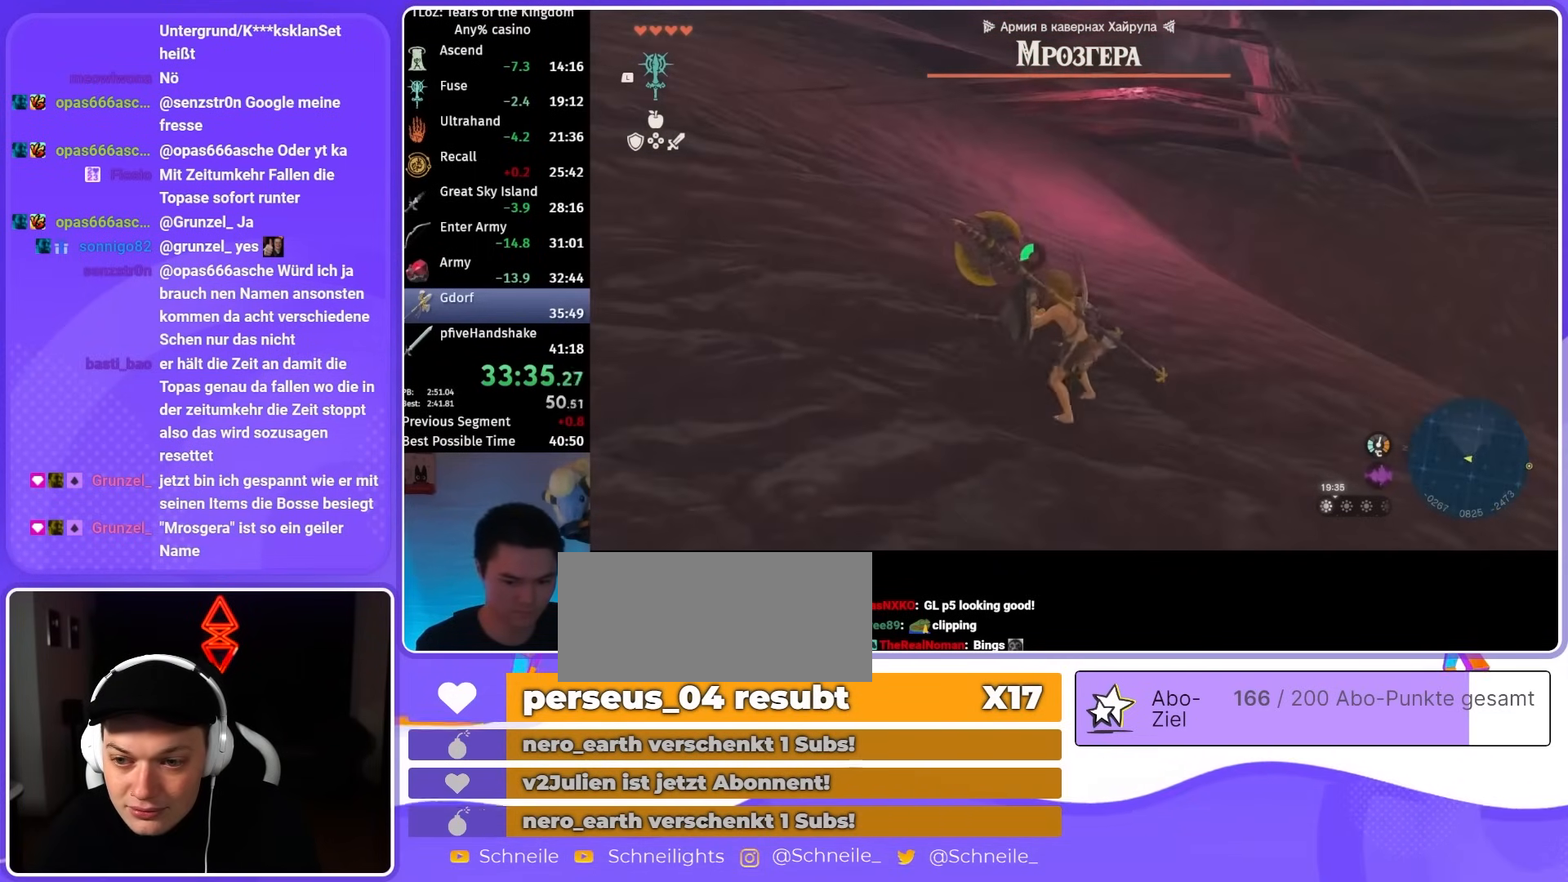
{"buttons": ["L2"], "left_stick": "center", "right_stick": "center", "events": [[150, "right_stick", "center"]]}
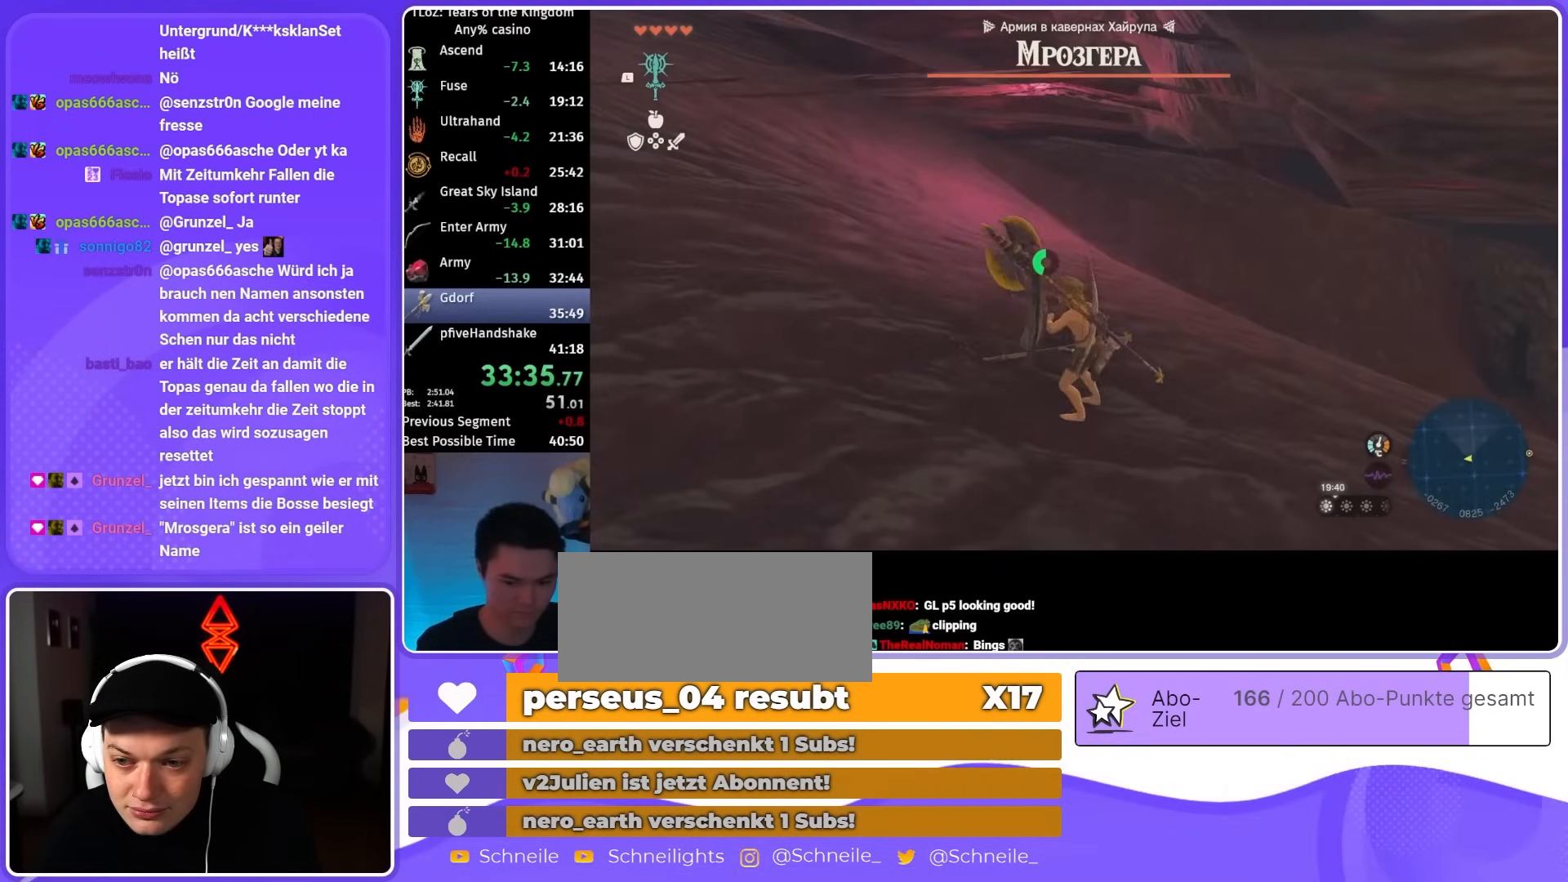
{"buttons": ["L2"], "left_stick": "center", "right_stick": "center", "events": [[117, "left_stick", "up"], [250, "left_stick", "center"]]}
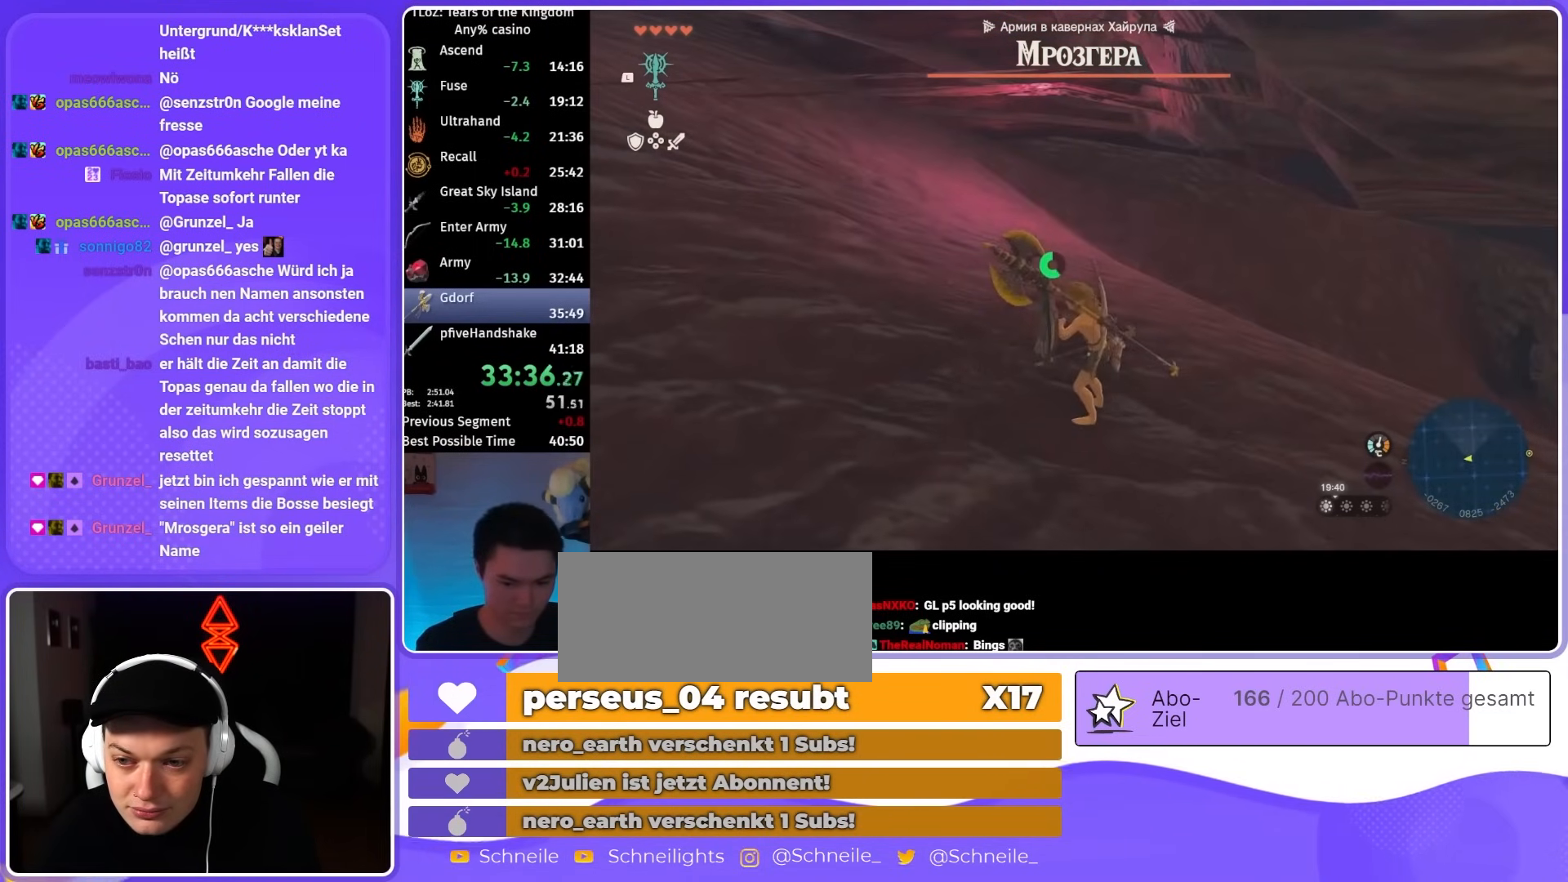
{"buttons": ["L2"], "left_stick": "center", "right_stick": "center", "events": [[417, "R2", "down"], [483, "R2", "up"]]}
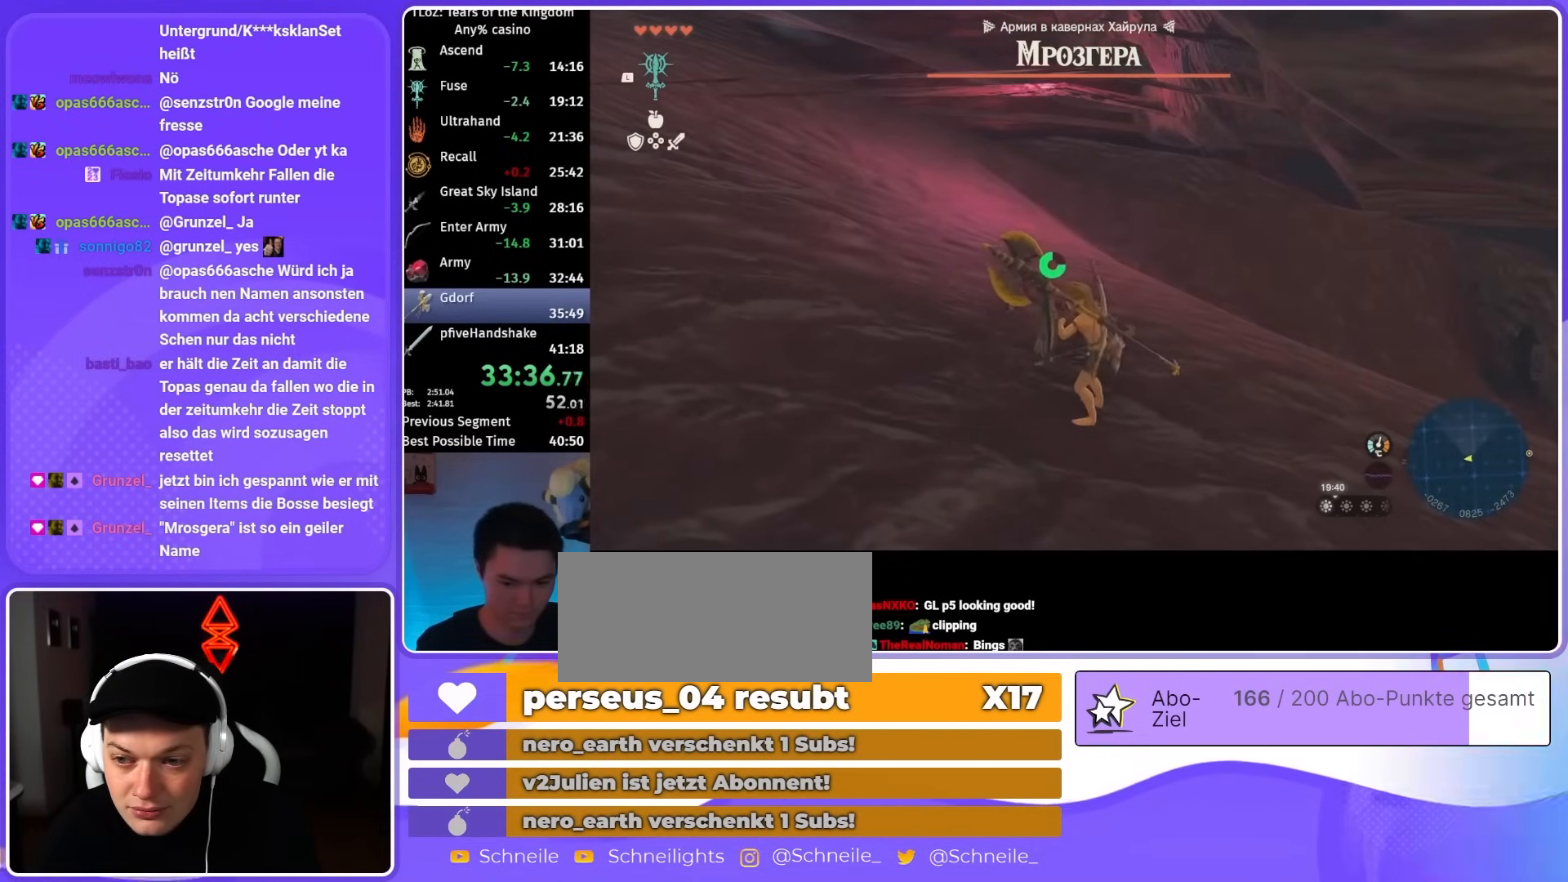
{"buttons": ["L2"], "left_stick": "center", "right_stick": "center", "events": [[350, "X", "down"], [417, "X", "up"]]}
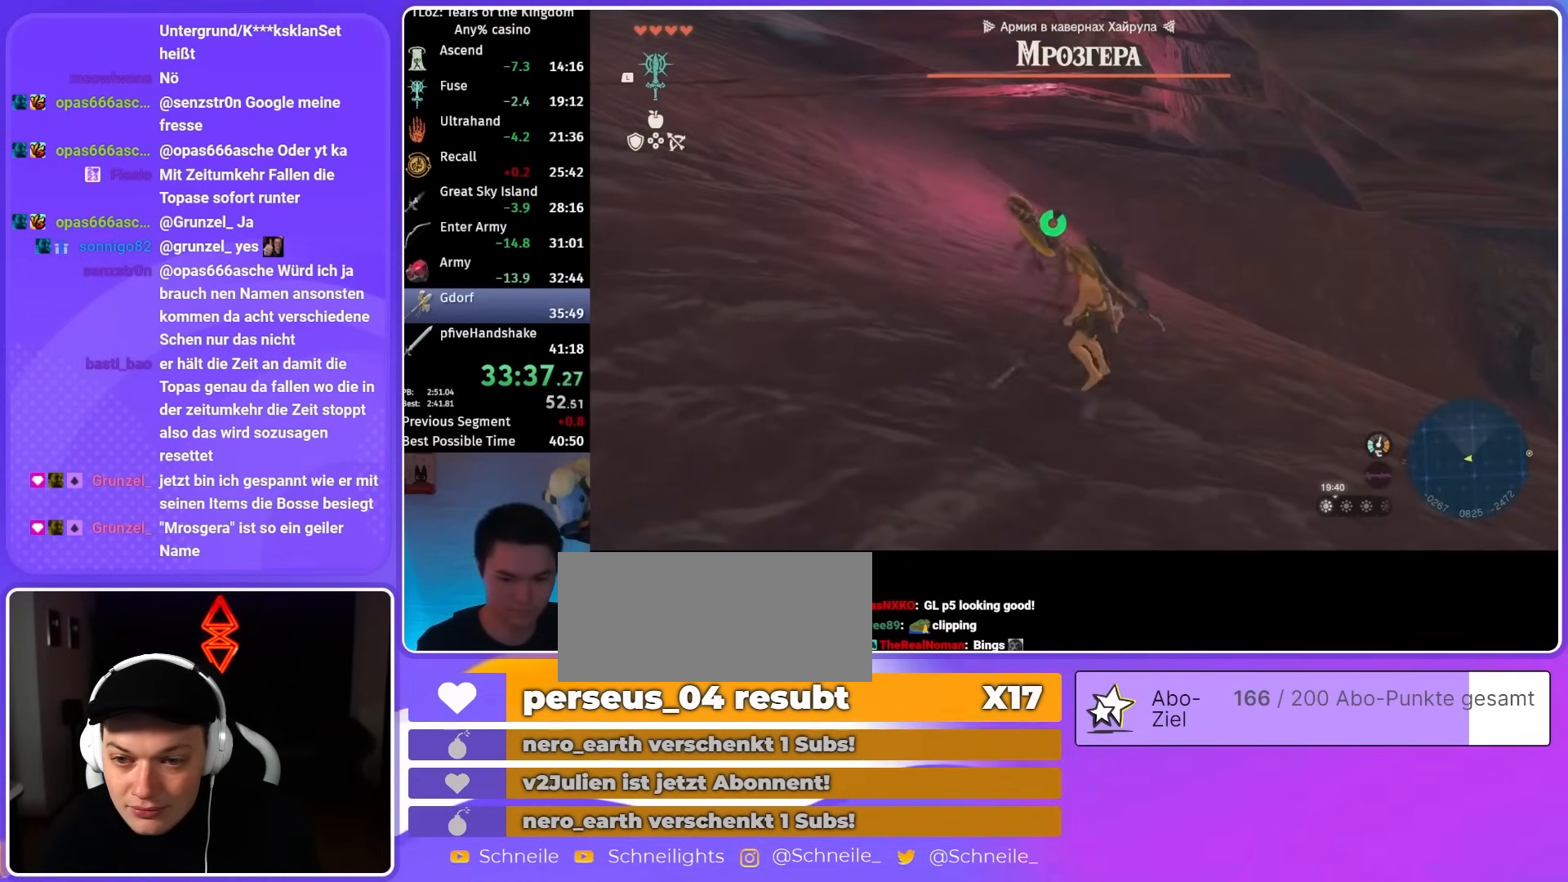
{"buttons": ["L2", "R2"], "left_stick": "center", "right_stick": "center", "events": [[50, "Y", "down"], [117, "Y", "up"], [250, "R2", "down"]]}
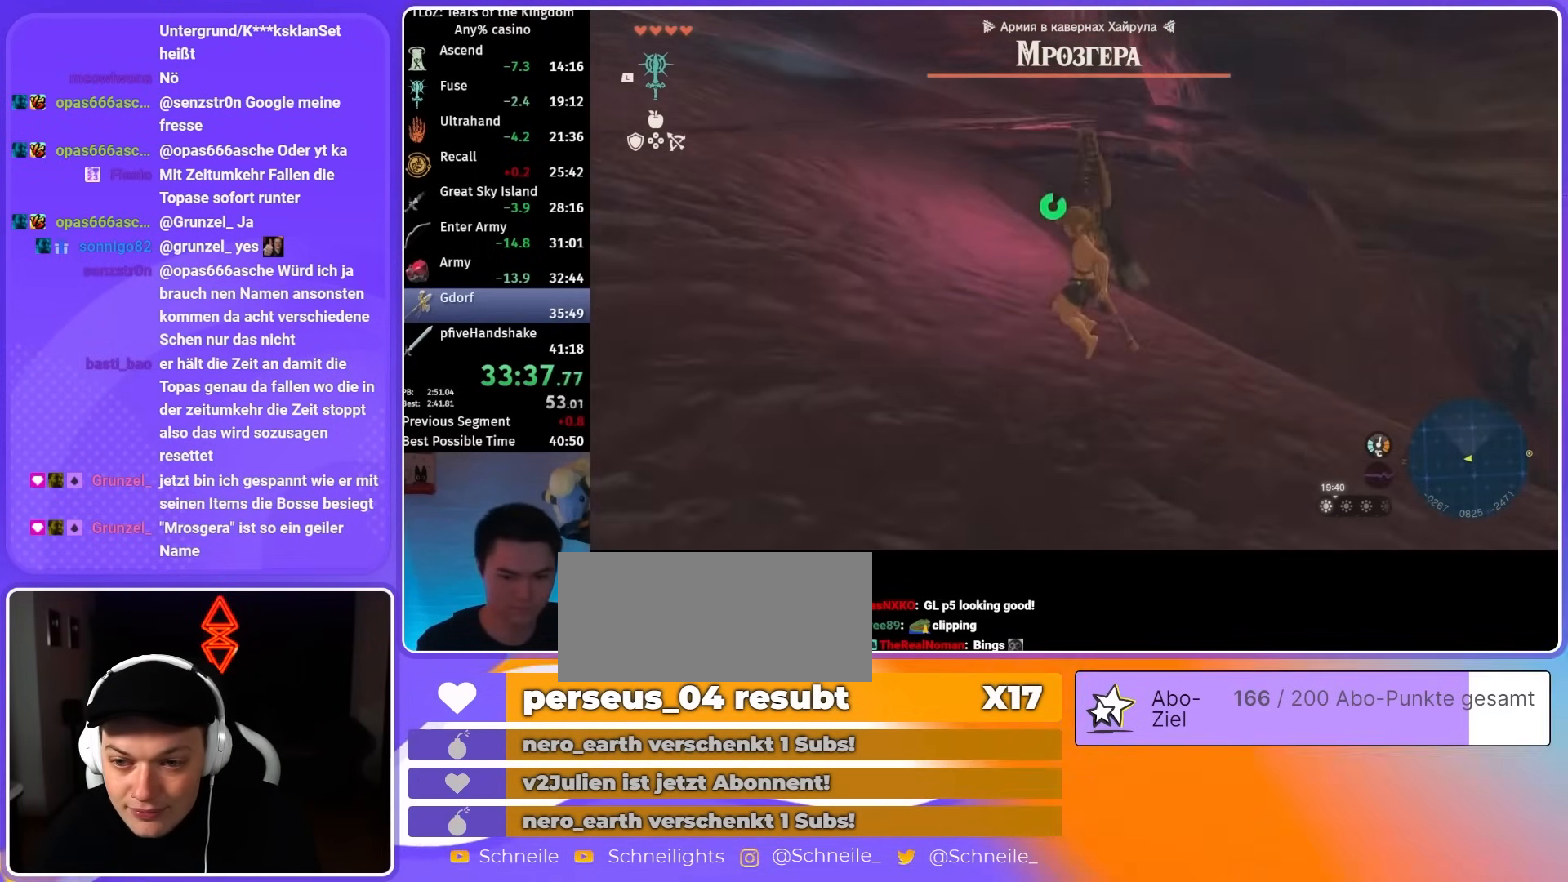
{"buttons": ["L2", "R2"], "left_stick": "center", "right_stick": "center", "events": [[117, "R2", "up"], [117, "Y", "down"], [283, "Y", "up"], [317, "R2", "down"]]}
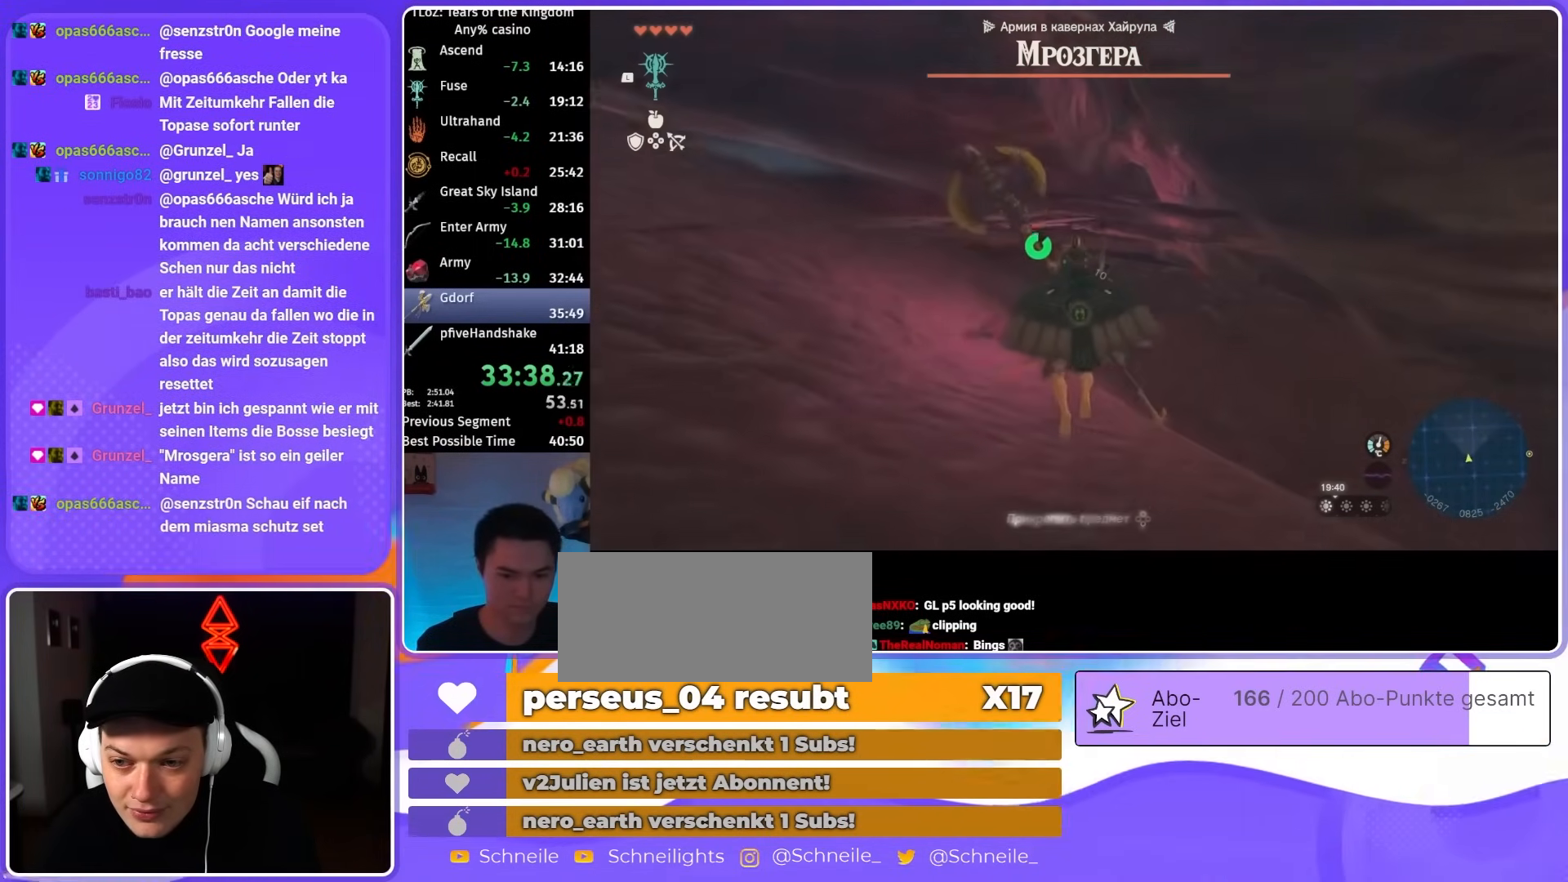
{"buttons": ["L2", "R2"], "left_stick": "center", "right_stick": "center", "events": [[117, "R2", "up"], [117, "Y", "down"], [283, "R2", "down"], [283, "Y", "up"]]}
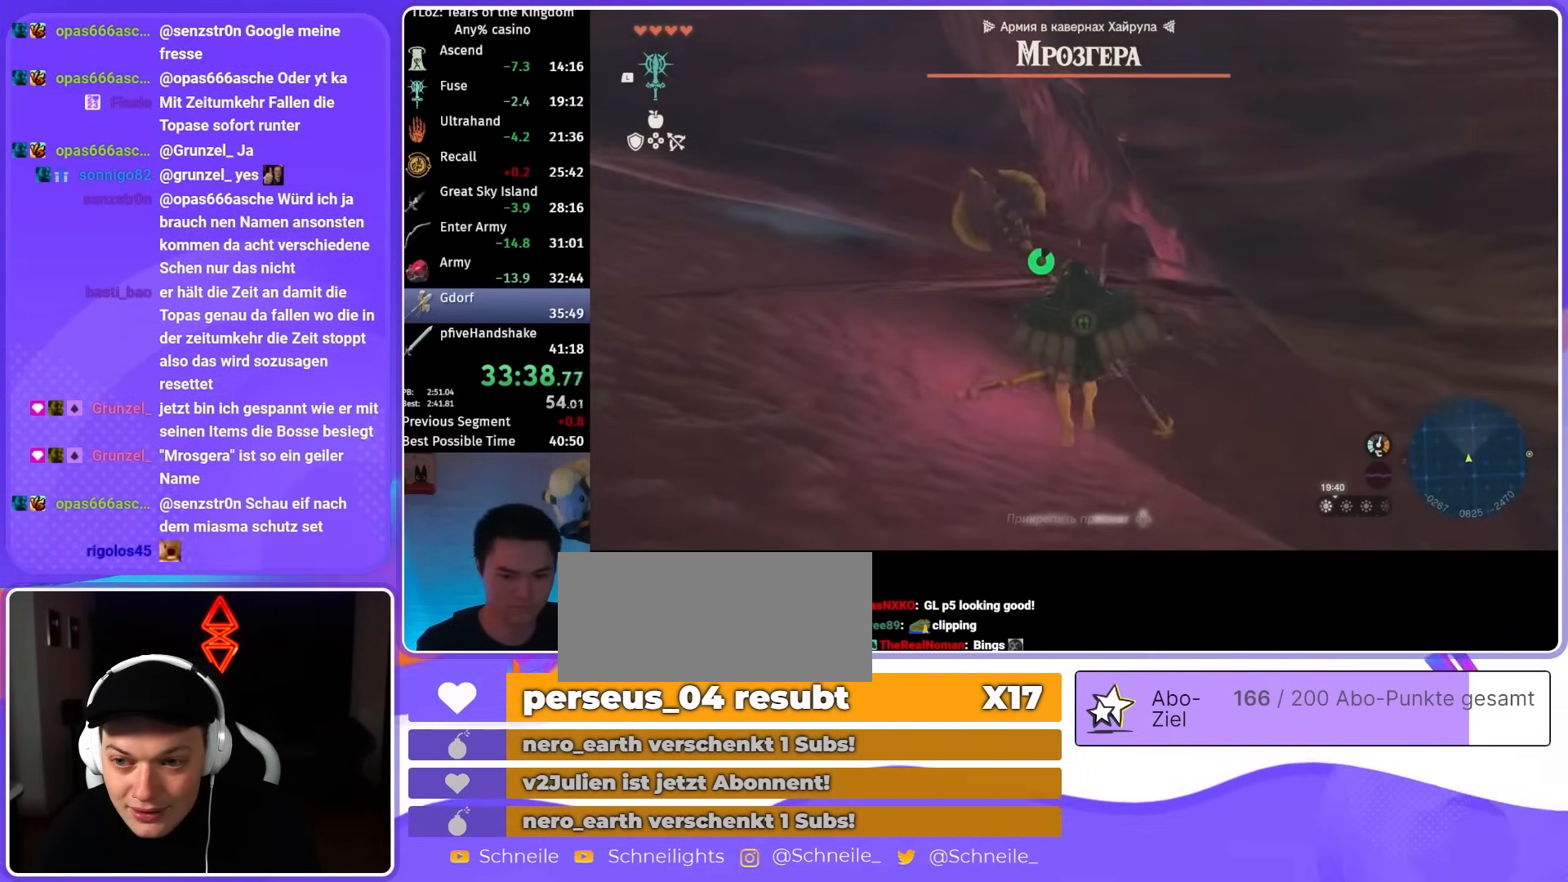
{"buttons": ["L2", "R2"], "left_stick": "center", "right_stick": "center", "events": [[117, "R2", "up"], [117, "Y", "down"], [283, "R2", "down"], [283, "Y", "up"]]}
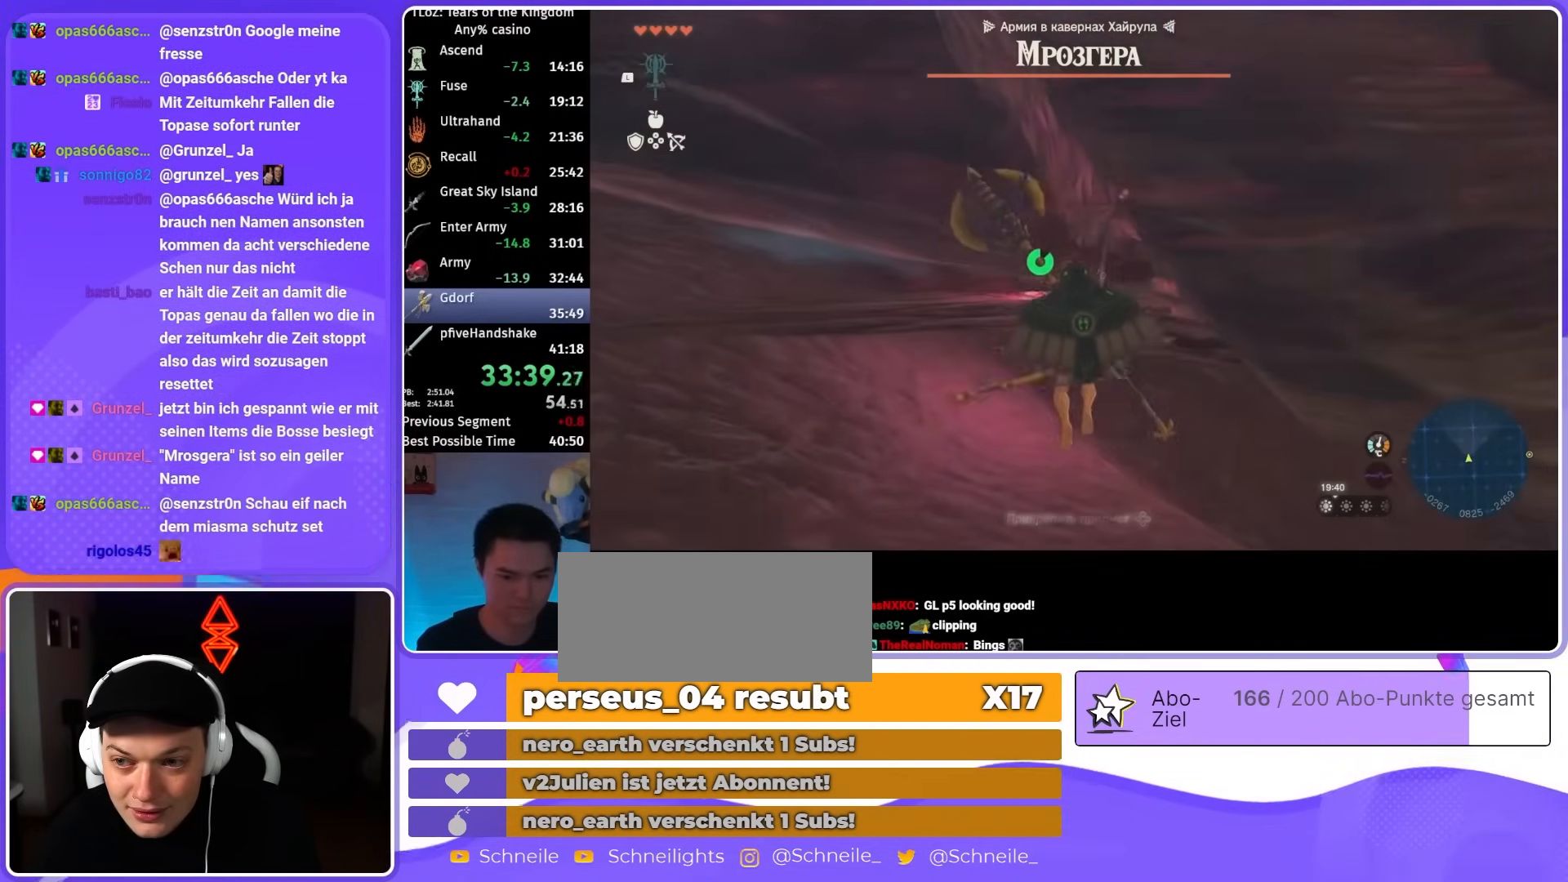
{"buttons": ["L2", "R2"], "left_stick": "center", "right_stick": "center", "events": [[117, "R2", "up"], [117, "Y", "down"], [283, "R2", "down"], [283, "Y", "up"]]}
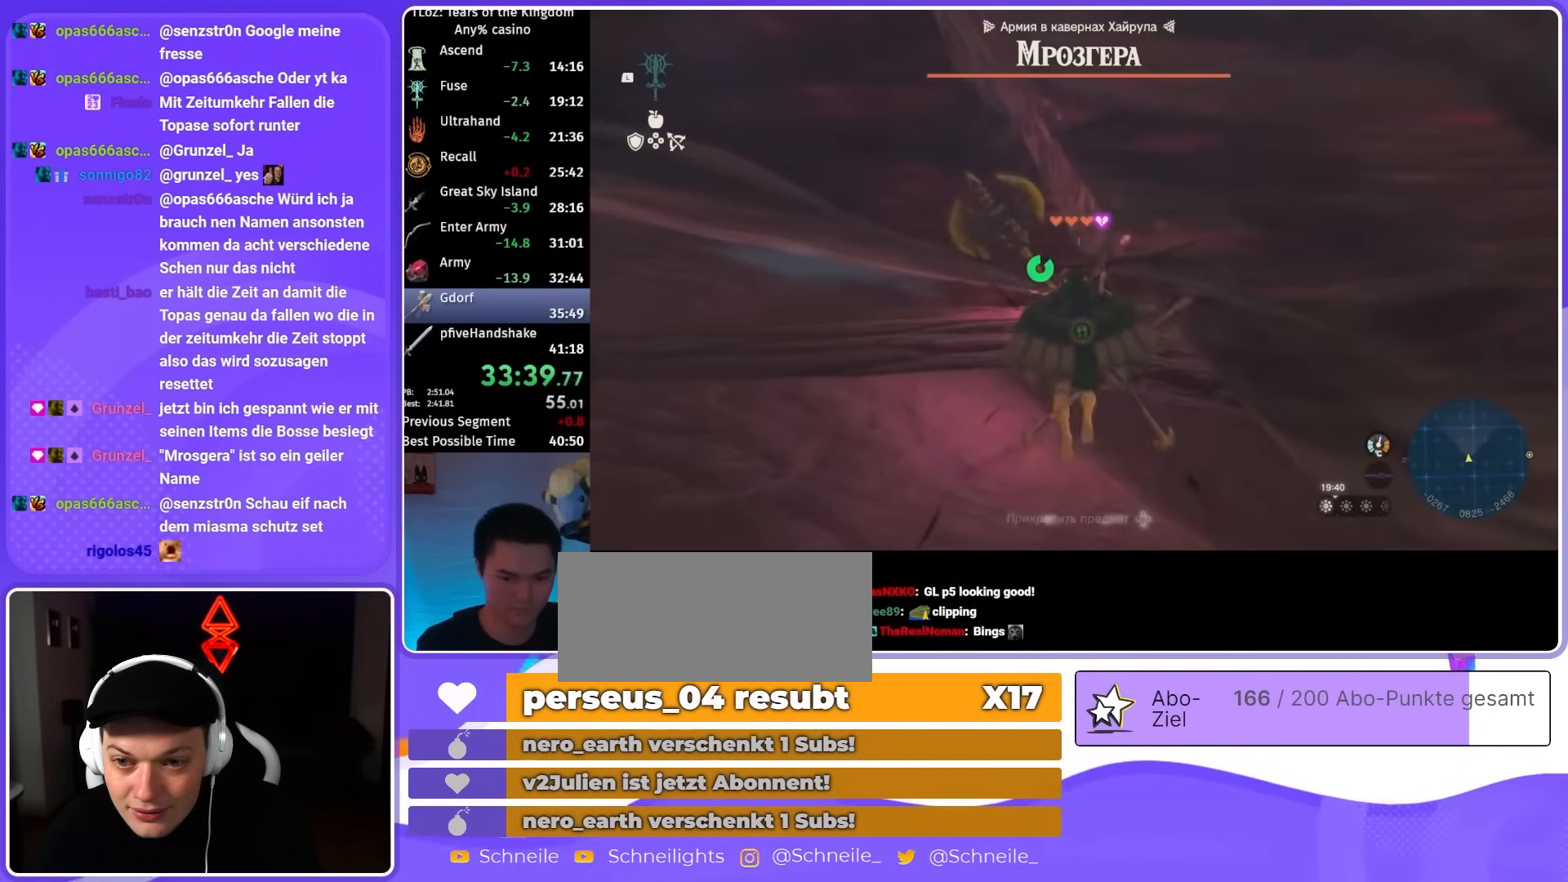
{"buttons": ["L2", "R2"], "left_stick": "center", "right_stick": "center", "events": []}
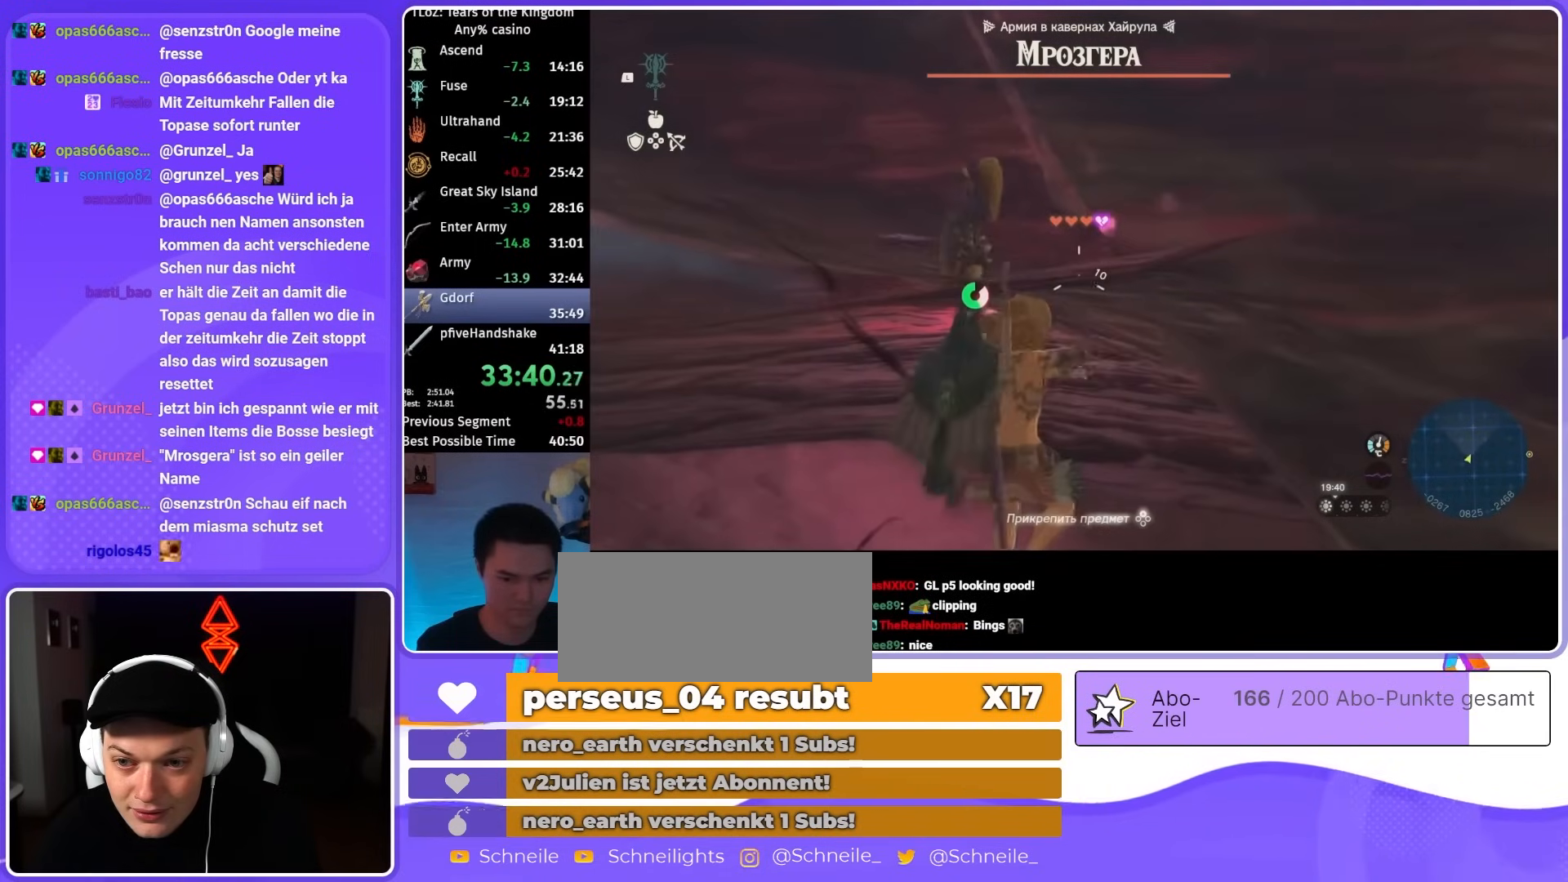
{"buttons": ["Y", "L2"], "left_stick": "center", "right_stick": "center", "events": [[450, "R2", "up"], [450, "Y", "down"]]}
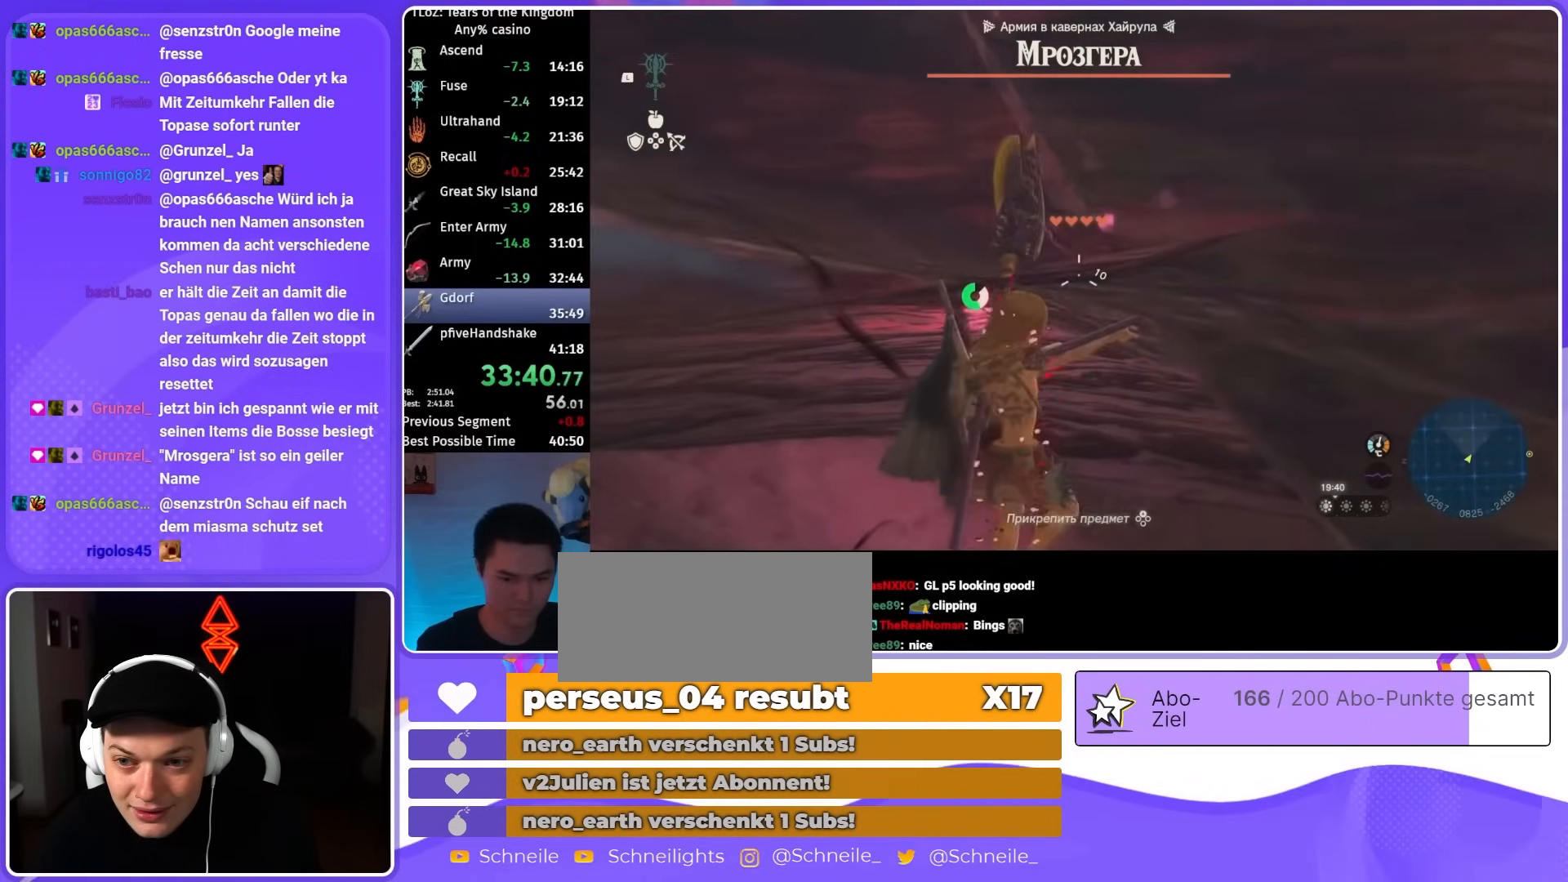
{"buttons": ["L2", "R2"], "left_stick": "center", "right_stick": "center", "events": [[83, "R2", "down"], [83, "Y", "up"]]}
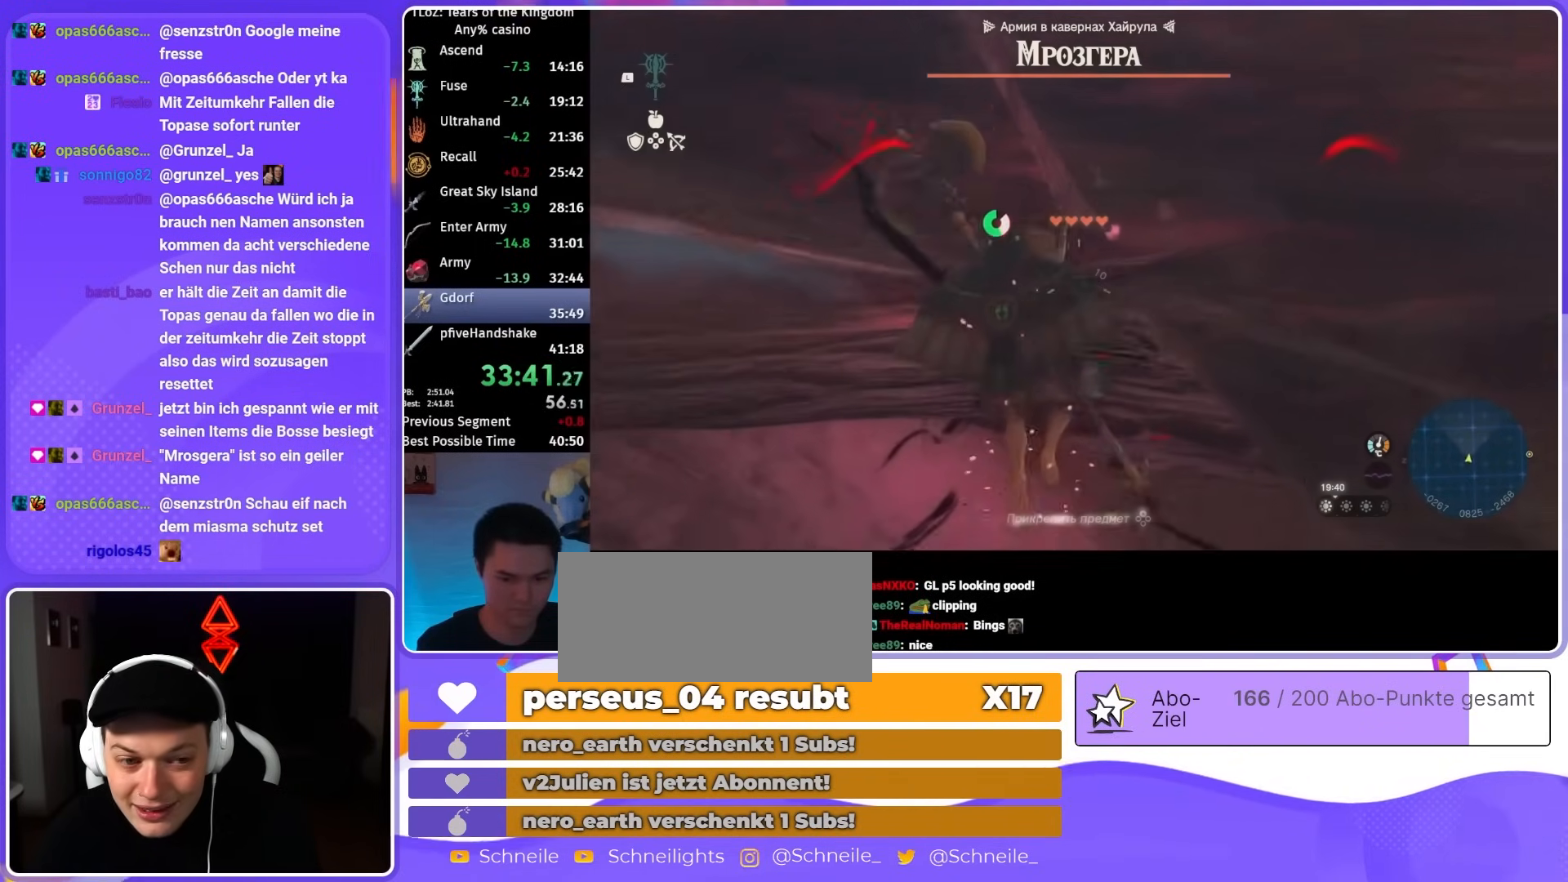
{"buttons": ["L2", "R2"], "left_stick": "center", "right_stick": "center", "events": []}
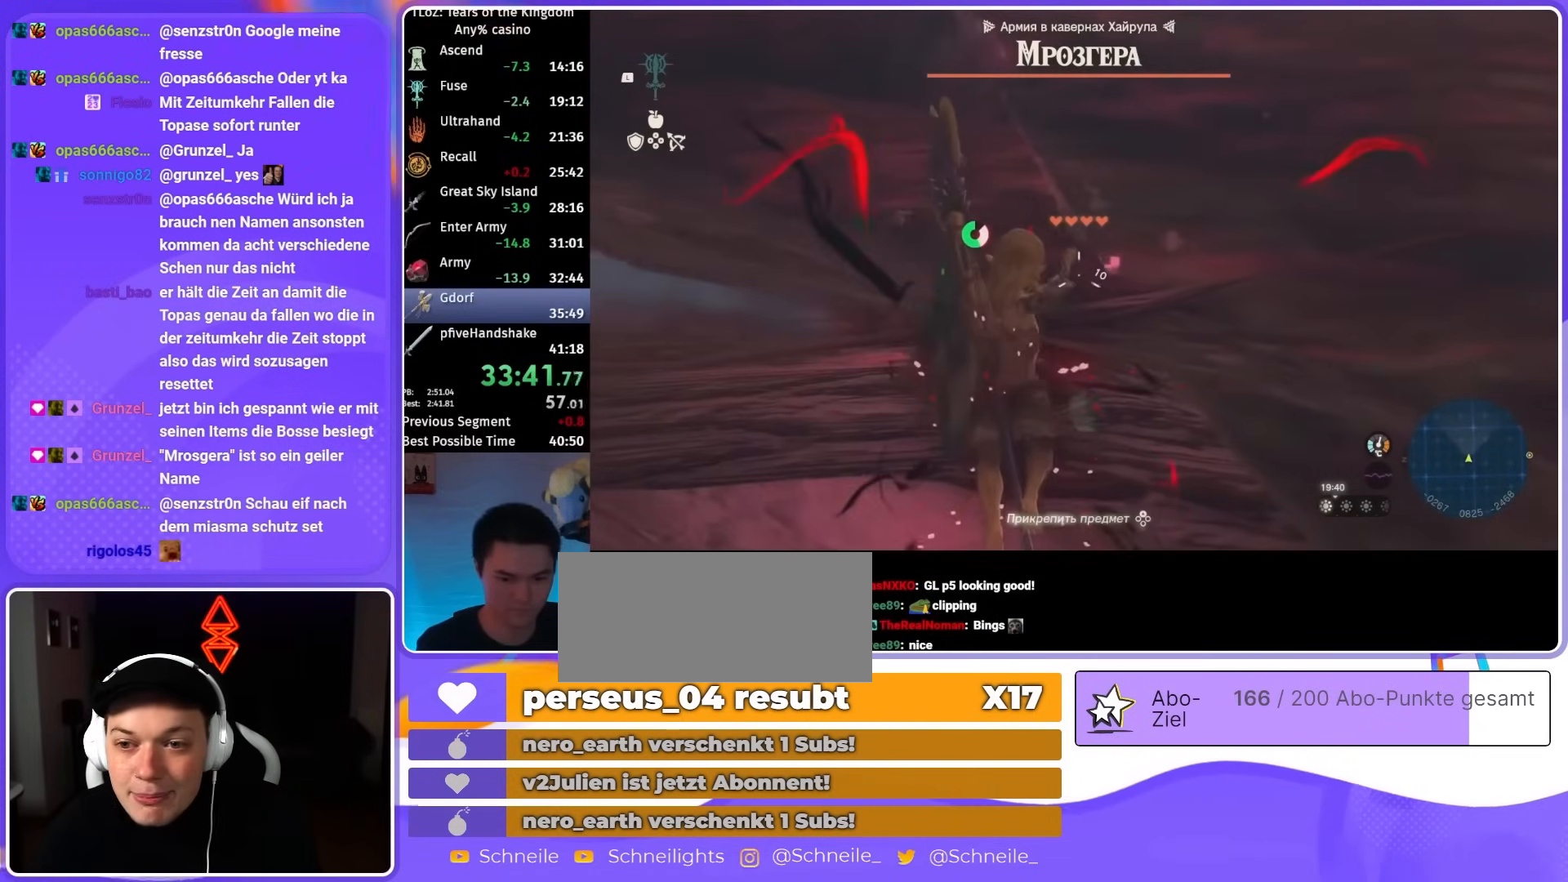
{"buttons": ["A", "L1", "L2", "R2"], "left_stick": "center", "right_stick": "center", "events": [[483, "A", "down"], [483, "L1", "down"]]}
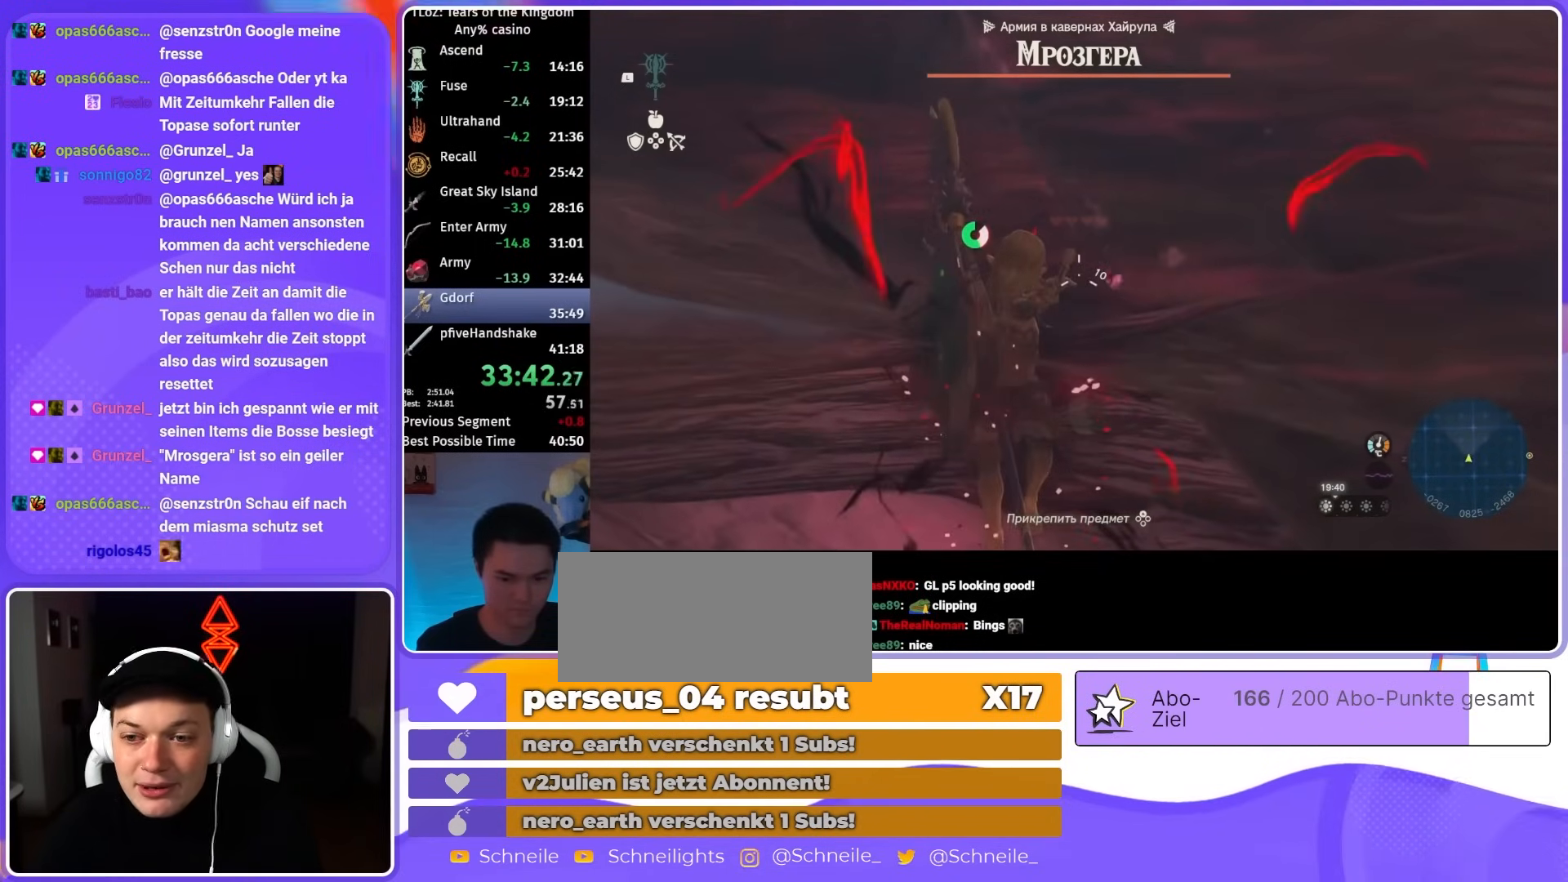
{"buttons": ["L1"], "left_stick": "center", "right_stick": "center", "events": [[150, "L2", "up"], [183, "A", "up"], [183, "R2", "up"]]}
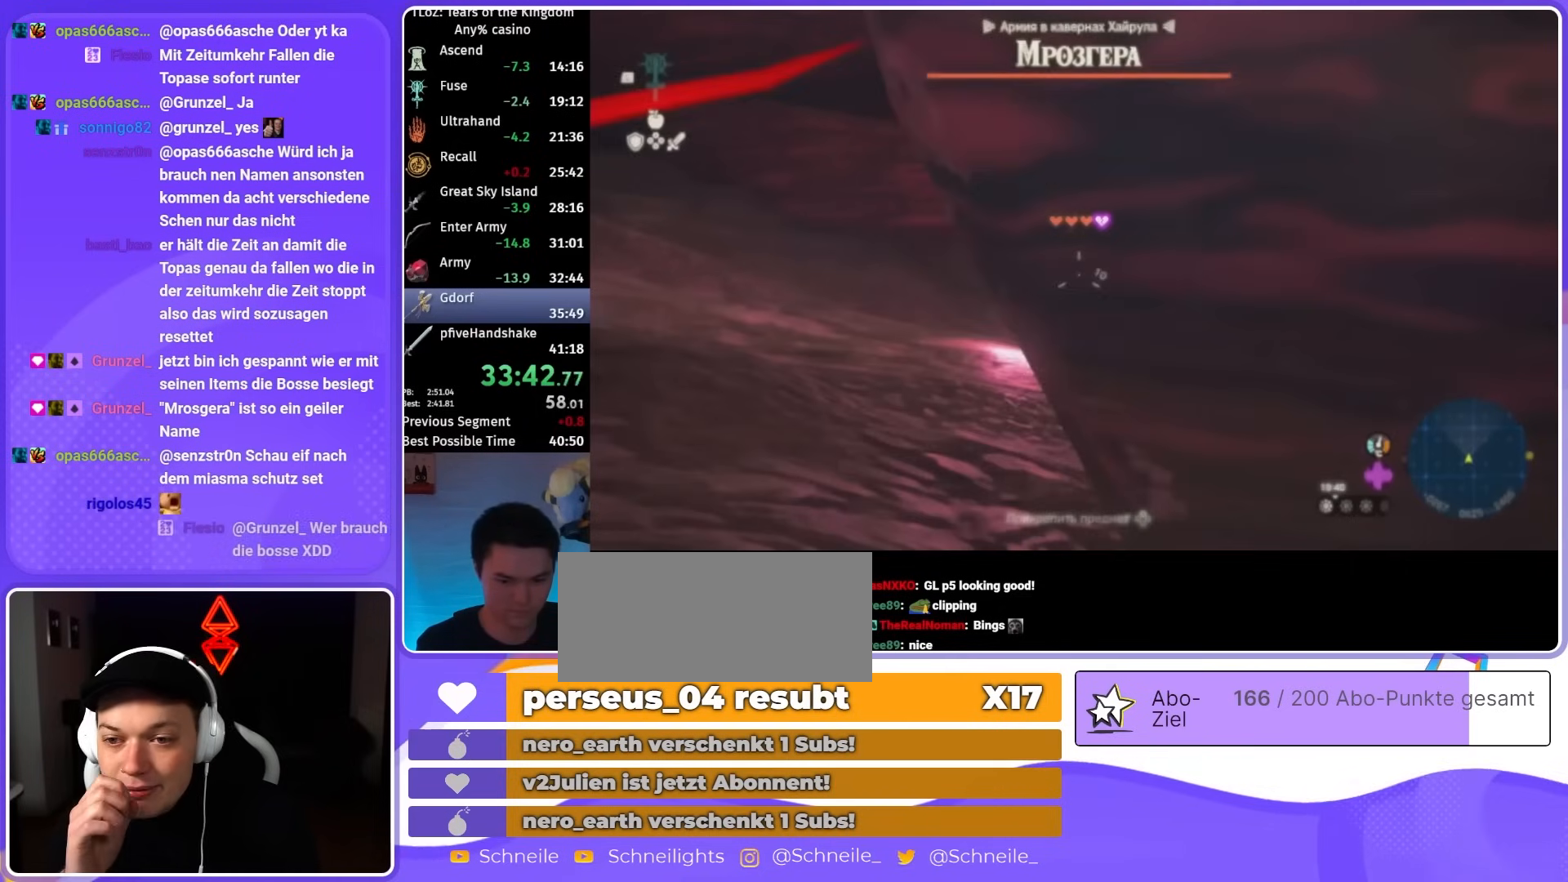
{"buttons": ["X", "DPAD_LEFT"], "left_stick": "center", "right_stick": "center", "events": [[83, "L1", "up"], [217, "DPAD_LEFT", "down"], [483, "X", "down"]]}
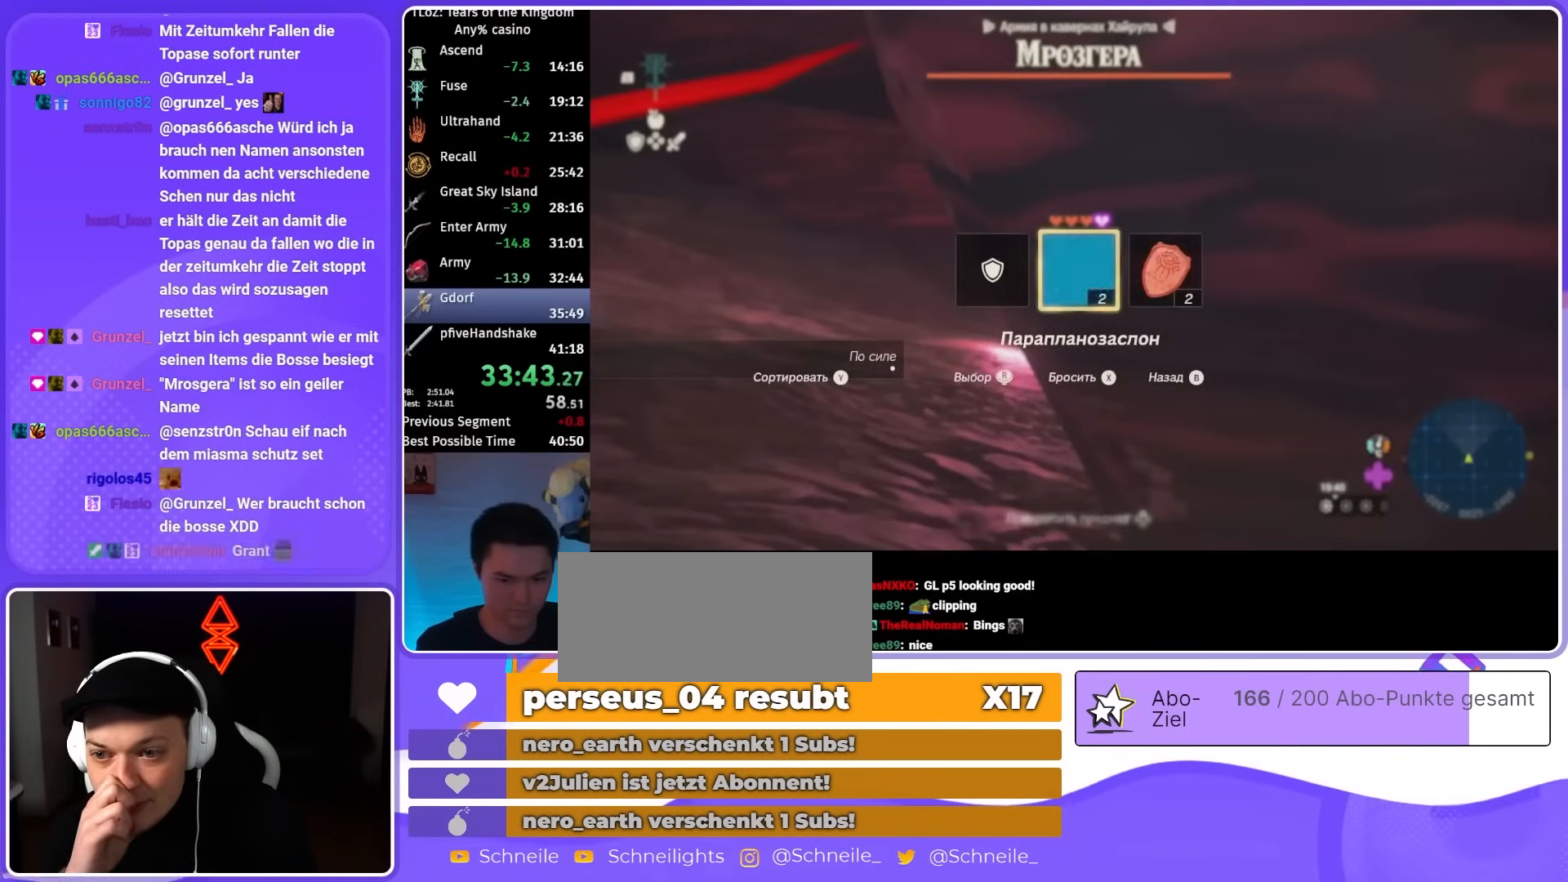
{"buttons": [], "left_stick": "up-left", "right_stick": "down-left", "events": [[117, "X", "up"], [150, "DPAD_LEFT", "up"], [317, "left_stick", "up-left"], [483, "right_stick", "down-left"]]}
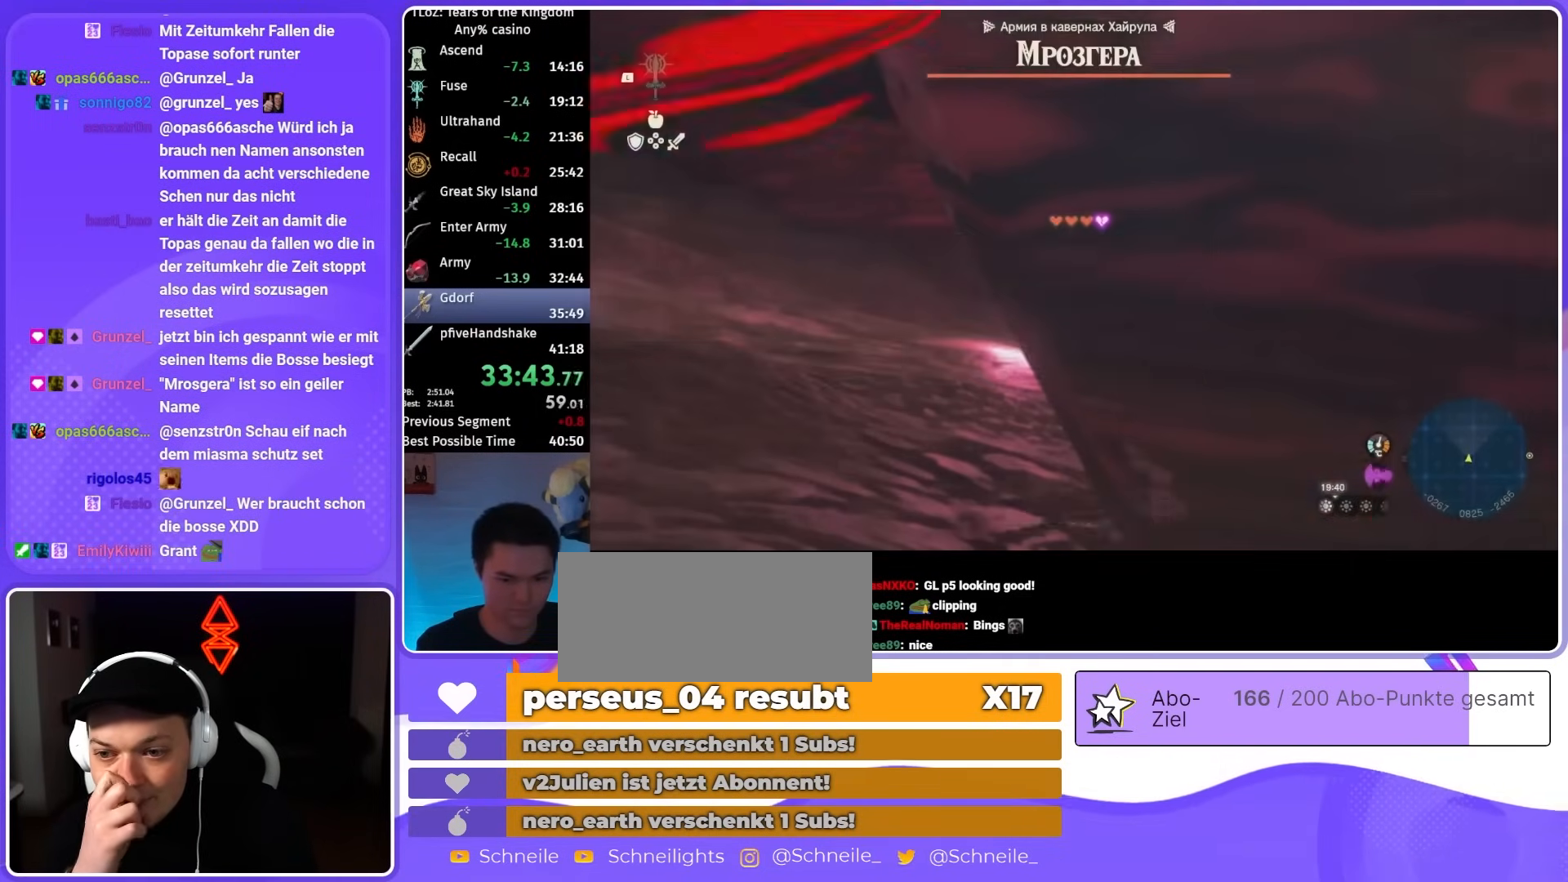
{"buttons": [], "left_stick": "up-left", "right_stick": "center", "events": [[250, "right_stick", "center"]]}
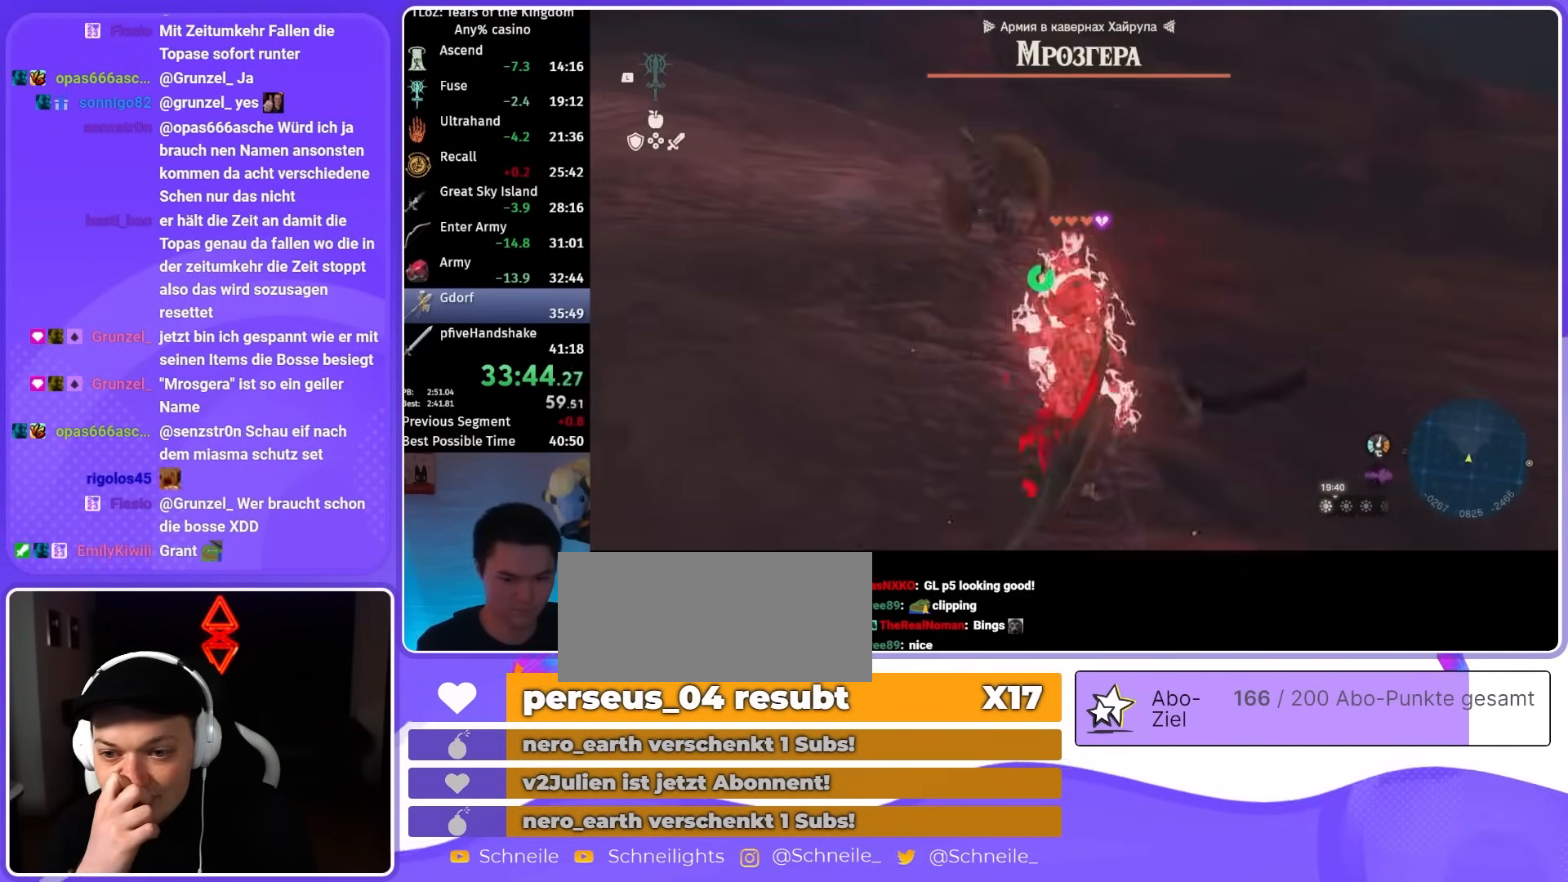
{"buttons": [], "left_stick": "up-left", "right_stick": "center", "events": [[117, "DPAD_LEFT", "down"], [317, "right_stick", "right"], [417, "right_stick", "center"], [483, "DPAD_LEFT", "up"]]}
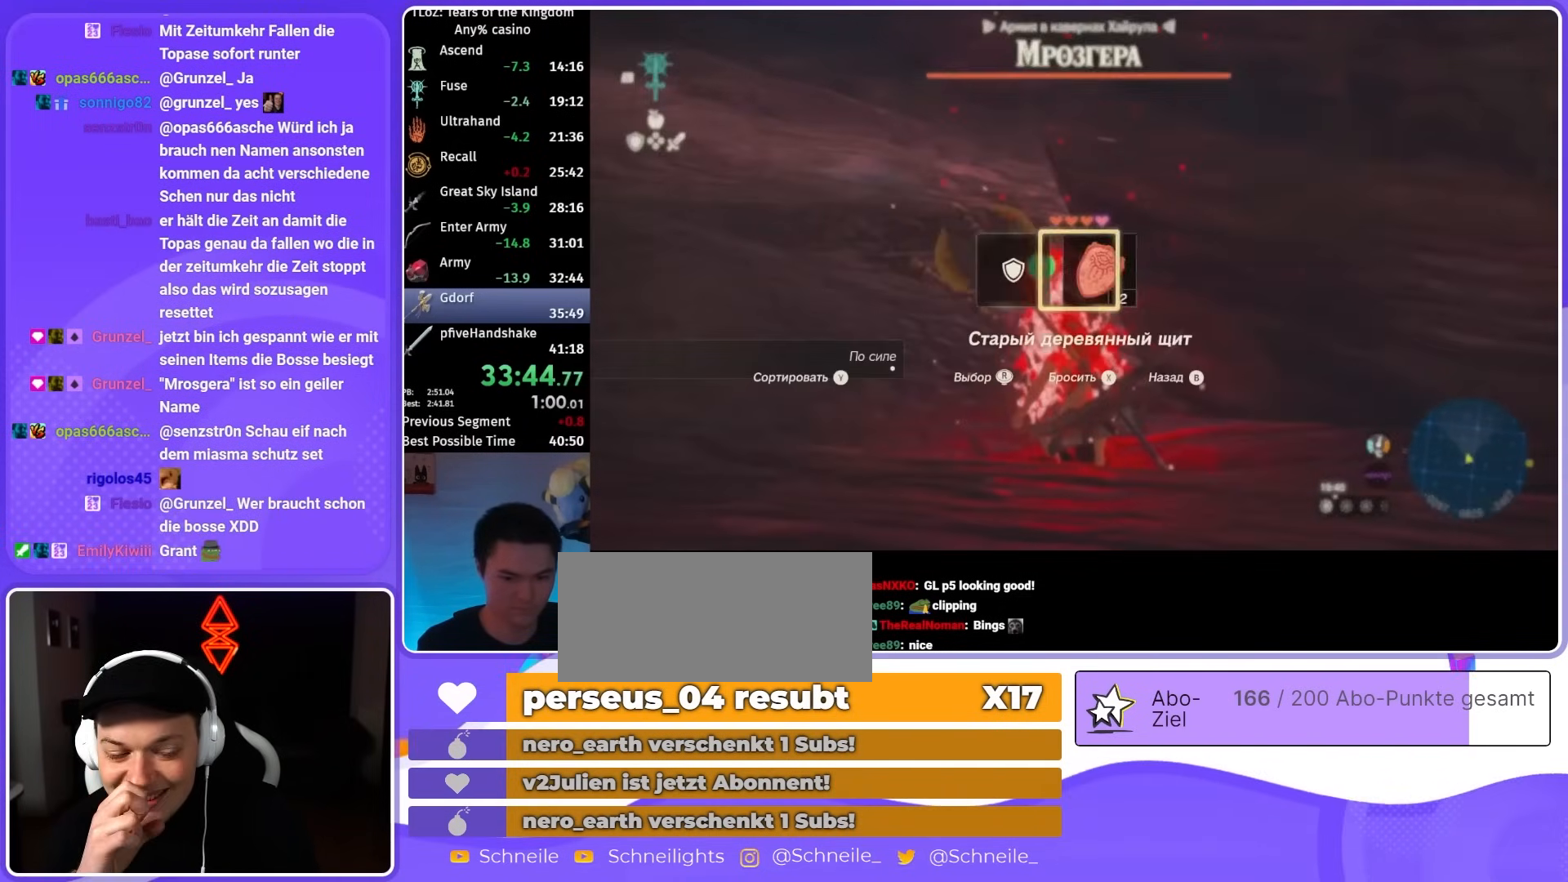
{"buttons": [], "left_stick": "up-left", "right_stick": "center", "events": []}
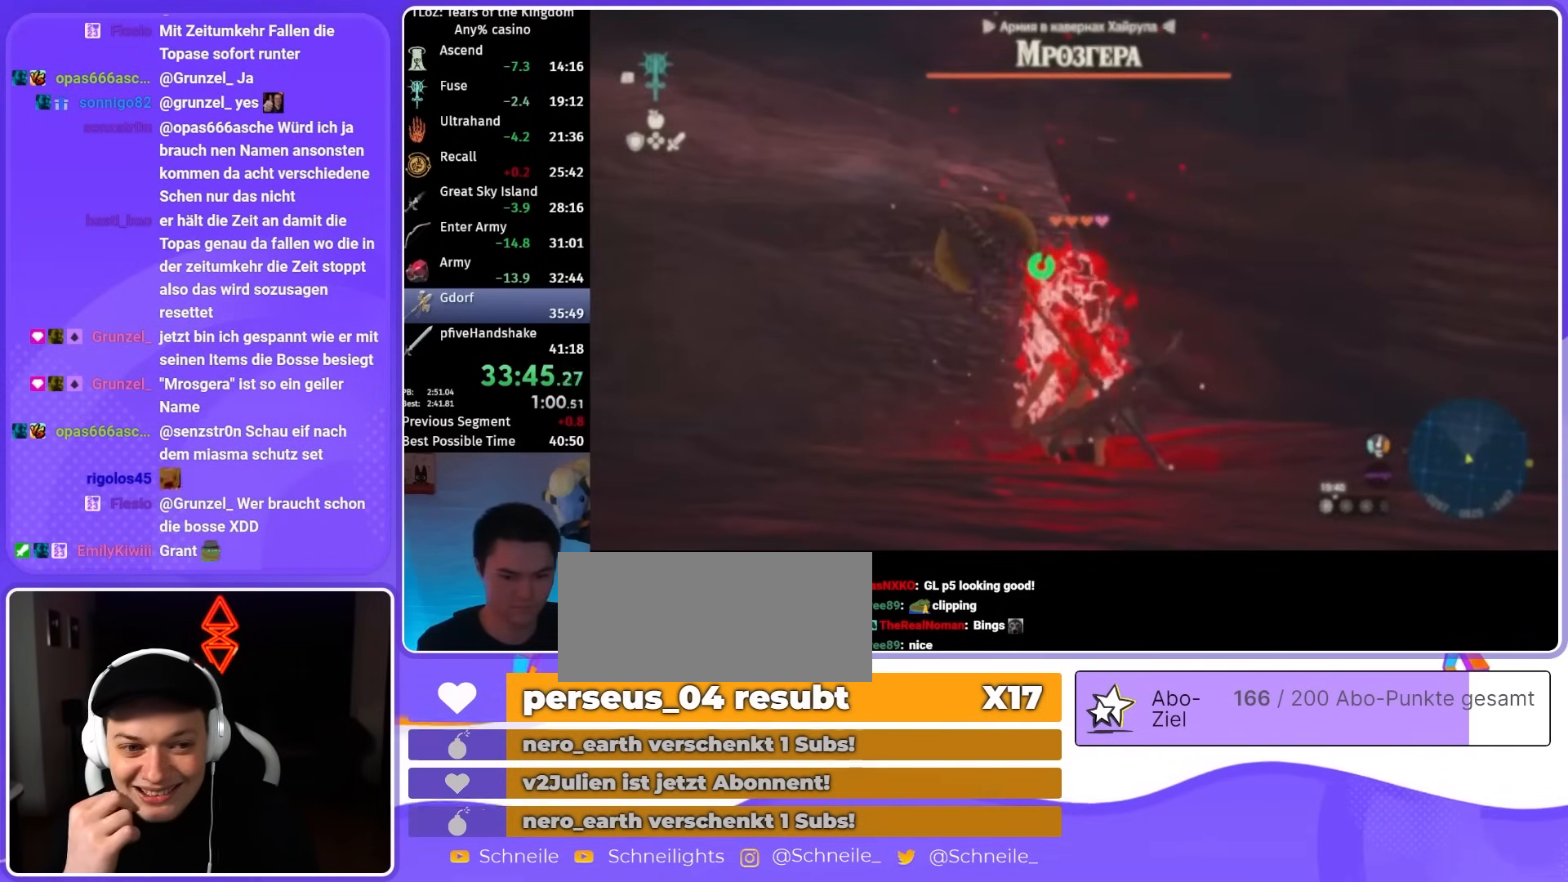
{"buttons": ["DPAD_UP"], "left_stick": "up-left", "right_stick": "left", "events": [[183, "DPAD_UP", "down"], [450, "right_stick", "left"]]}
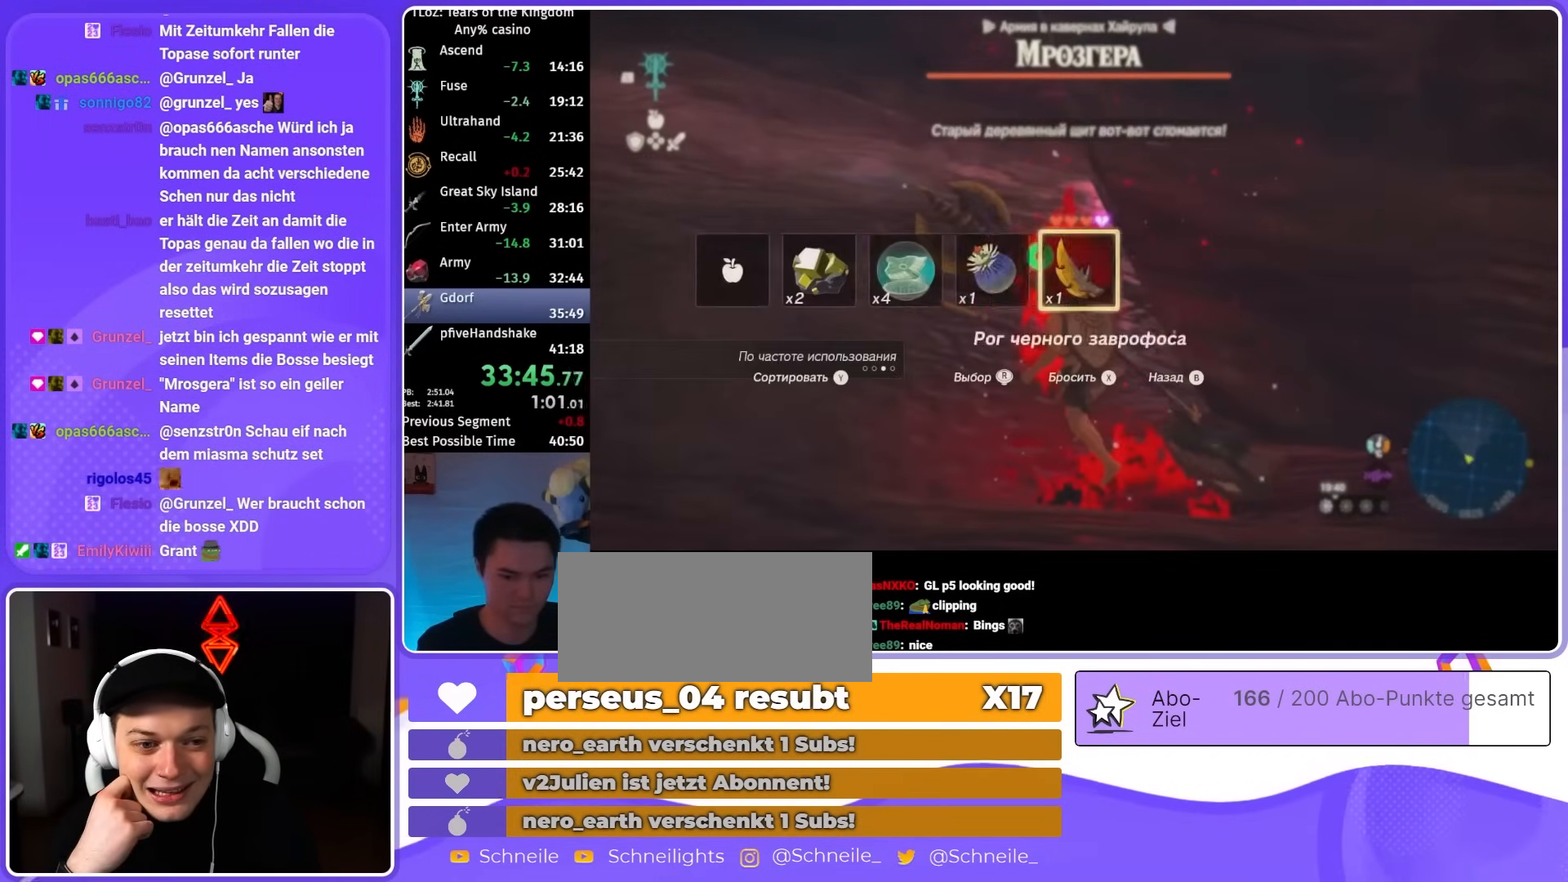
{"buttons": [], "left_stick": "up-left", "right_stick": "center", "events": [[83, "right_stick", "center"], [183, "X", "down"], [317, "X", "up"], [350, "DPAD_UP", "up"]]}
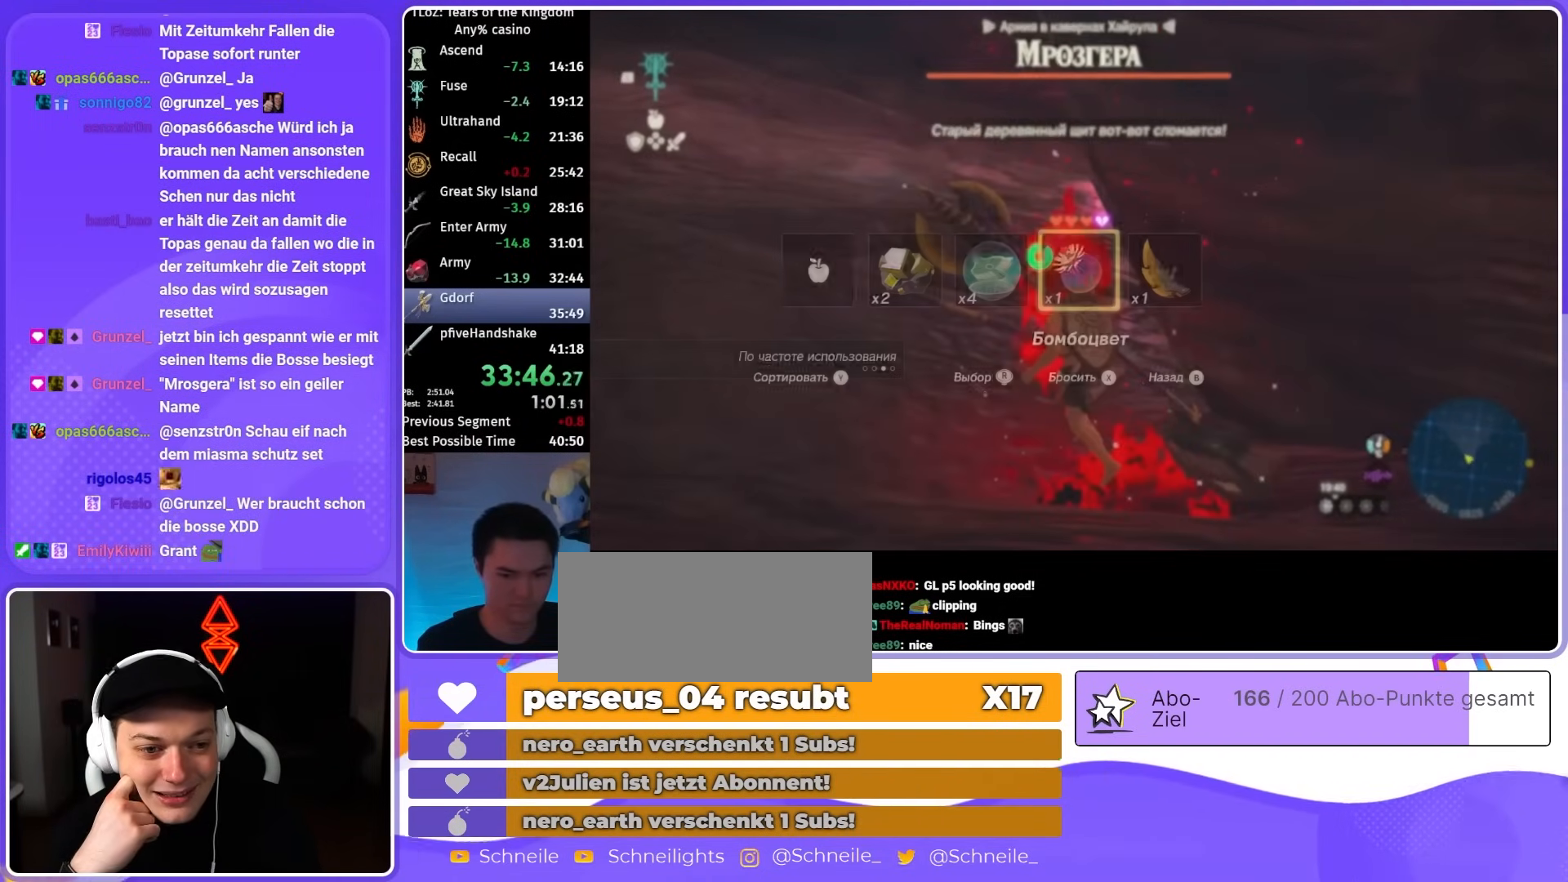
{"buttons": [], "left_stick": "up", "right_stick": "down", "events": [[117, "L1", "down"], [250, "L1", "up"], [350, "L2", "down"], [350, "left_stick", "up"], [417, "right_stick", "down"], [483, "L2", "up"]]}
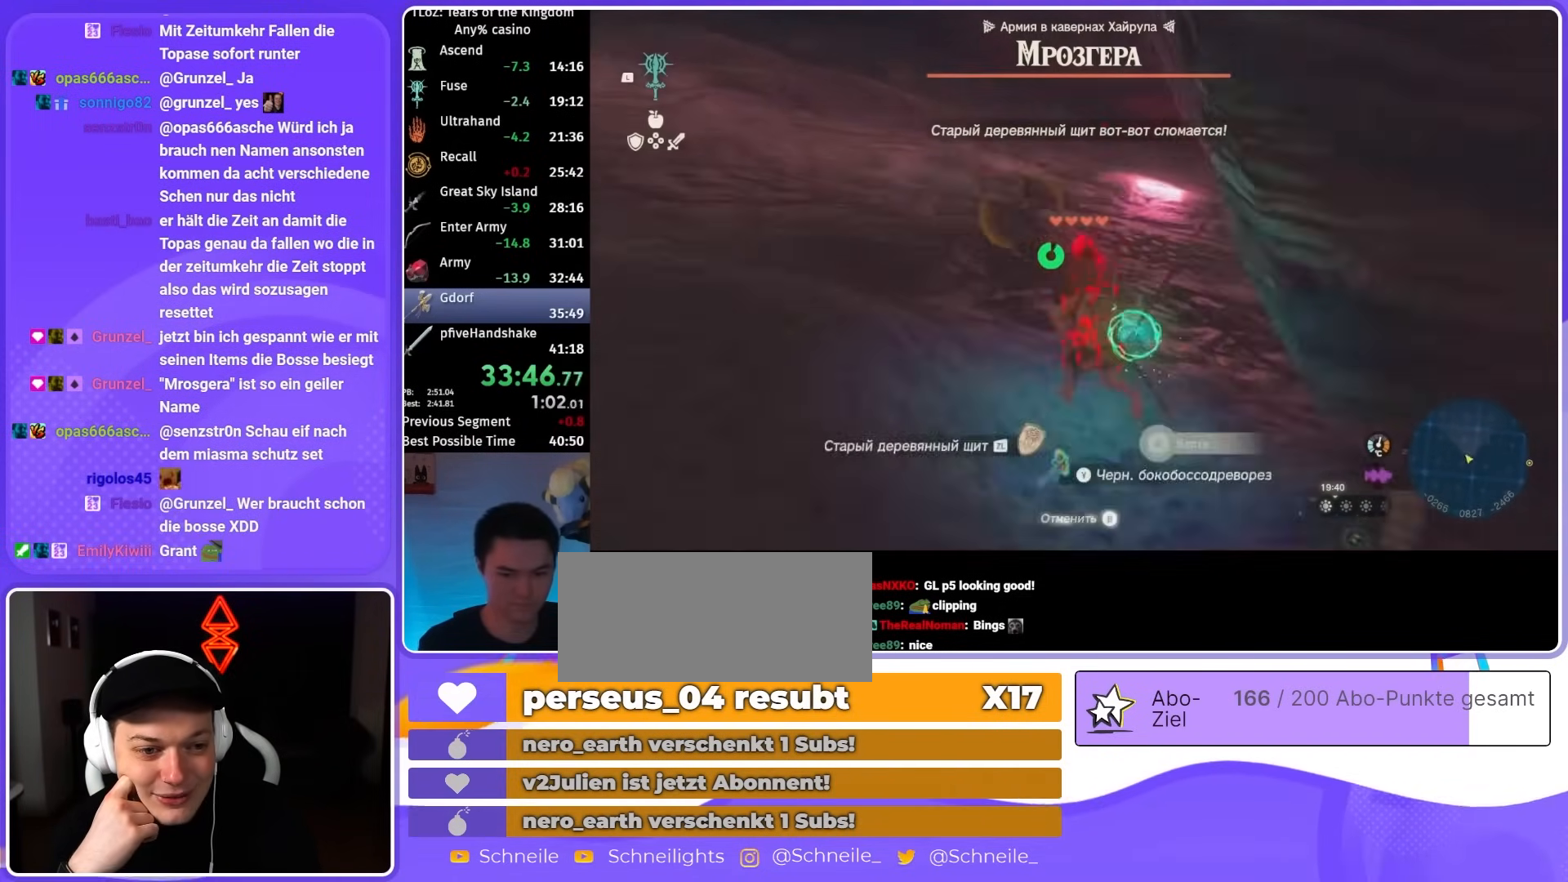
{"buttons": [], "left_stick": "up-right", "right_stick": "center", "events": [[50, "right_stick", "center"], [117, "B", "down"], [150, "left_stick", "up-right"], [183, "B", "up"], [250, "B", "down"], [250, "left_stick", "right"], [283, "B", "up"], [350, "B", "down"], [383, "B", "up"], [450, "B", "down"], [483, "B", "up"], [483, "left_stick", "up-right"]]}
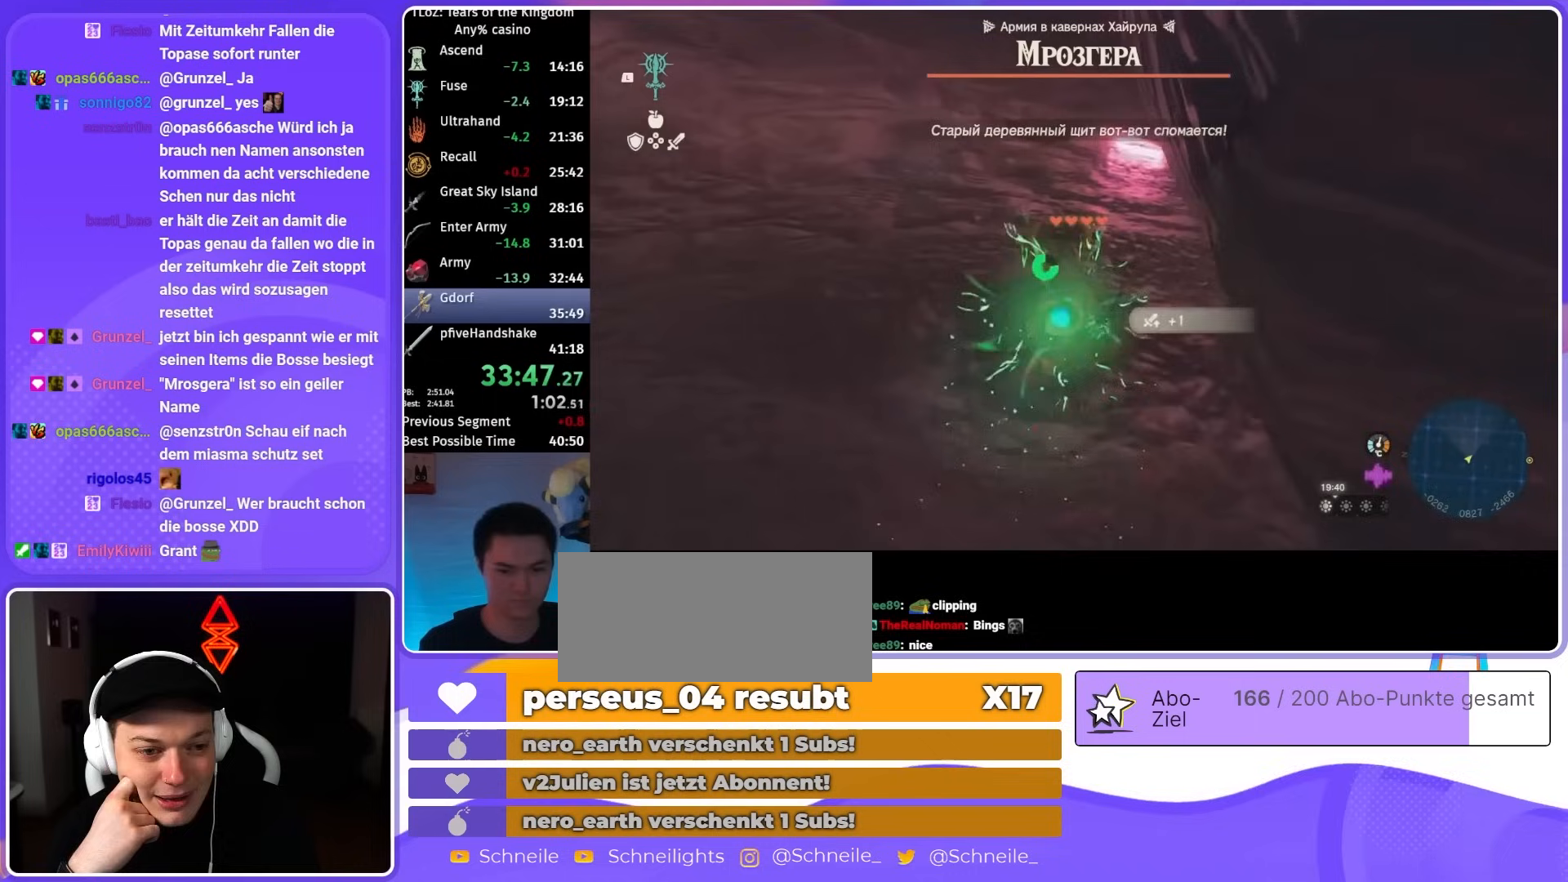
{"buttons": ["B"], "left_stick": "up", "right_stick": "center", "events": [[50, "B", "down"], [117, "B", "up"], [150, "B", "down"], [217, "B", "up"], [283, "B", "down"], [317, "left_stick", "up"], [350, "B", "up"], [383, "B", "down"], [450, "B", "up"], [483, "B", "down"]]}
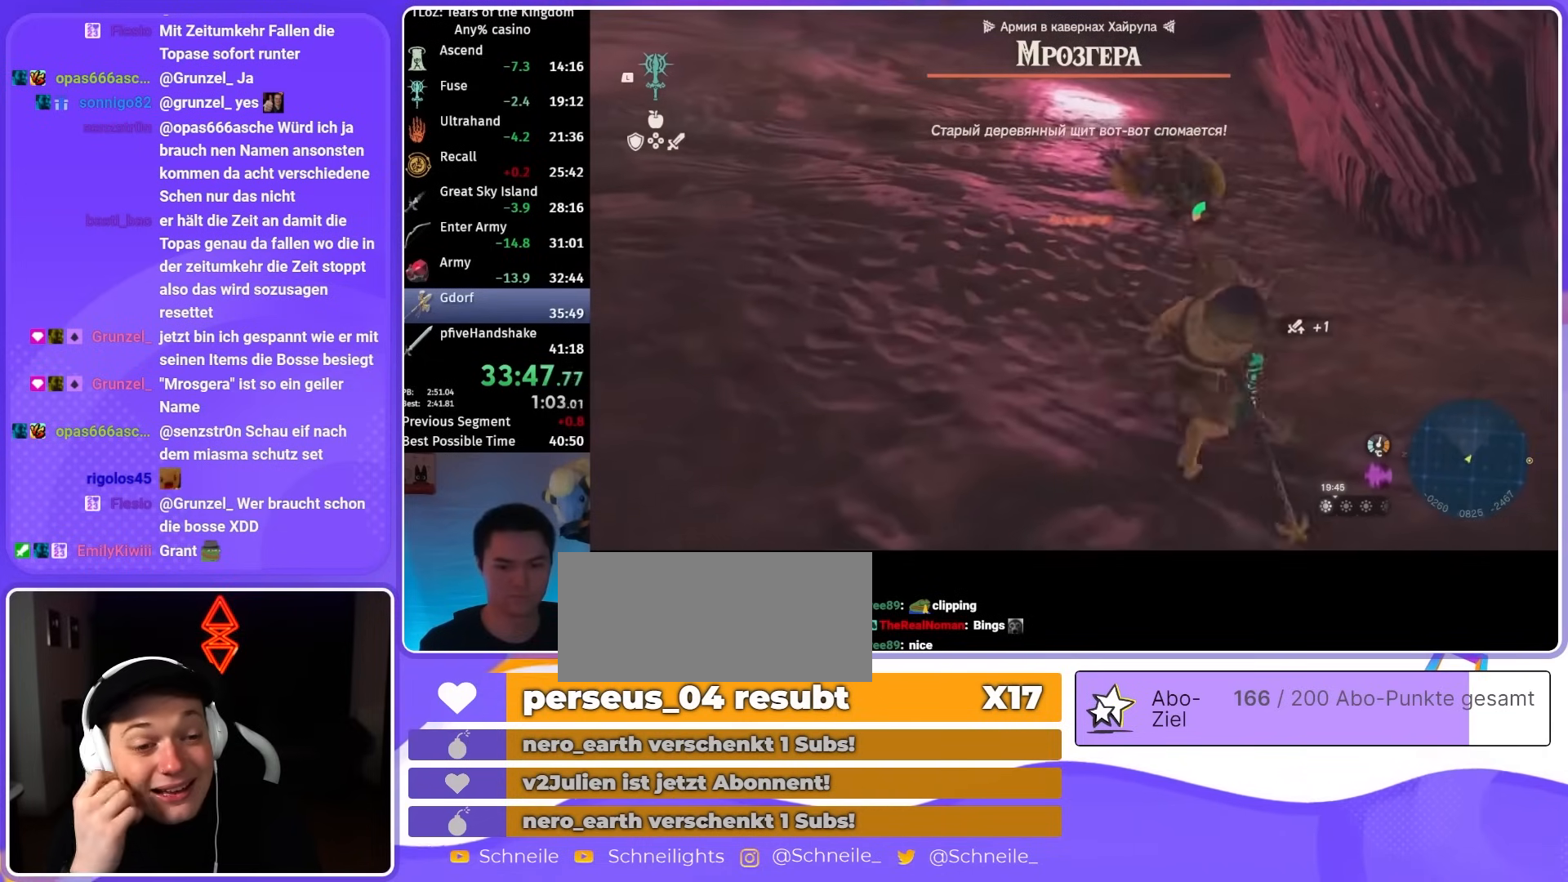
{"buttons": ["B"], "left_stick": "up", "right_stick": "center", "events": [[50, "B", "up"], [117, "B", "down"], [150, "B", "up"], [217, "B", "down"], [283, "B", "up"], [317, "B", "down"], [383, "B", "up"], [450, "B", "down"]]}